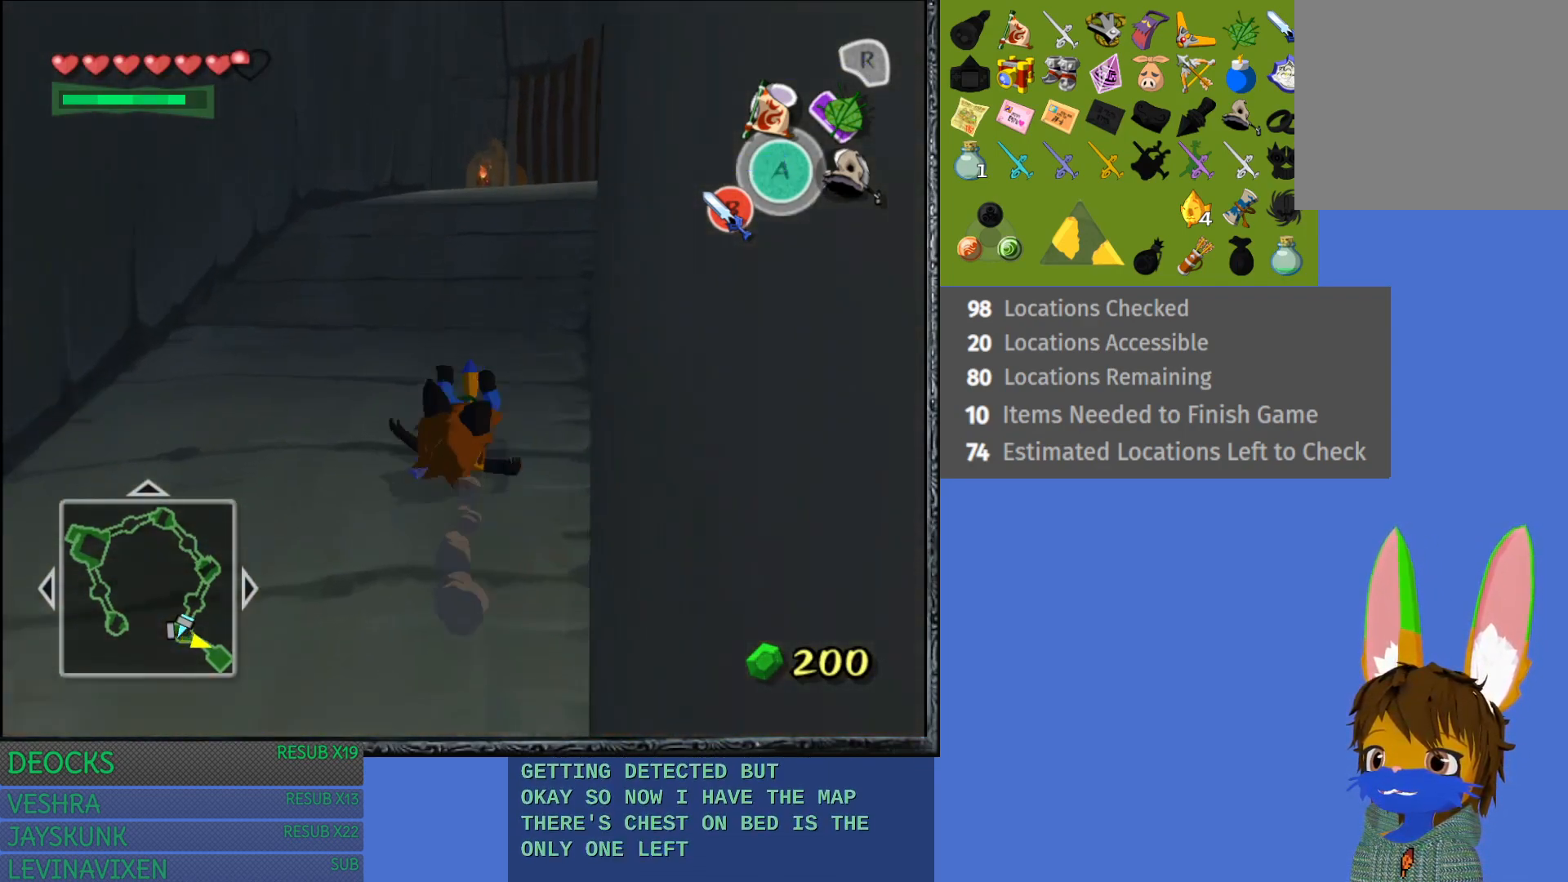
Gameplay with a controller (PlayStation layout); each line is a JSON object with the inputs held at the frame after it. "events" lists button and stick changes between this image and that frame as [ms after this image, input, new state], when the widget could be followed in between. Not read: L3 R3.
{"buttons": [], "left_stick": "up", "right_stick": "center", "events": [[100, "CROSS", "up"], [183, "CROSS", "down"], [300, "CROSS", "up"], [383, "CROSS", "down"], [500, "CROSS", "up"]]}
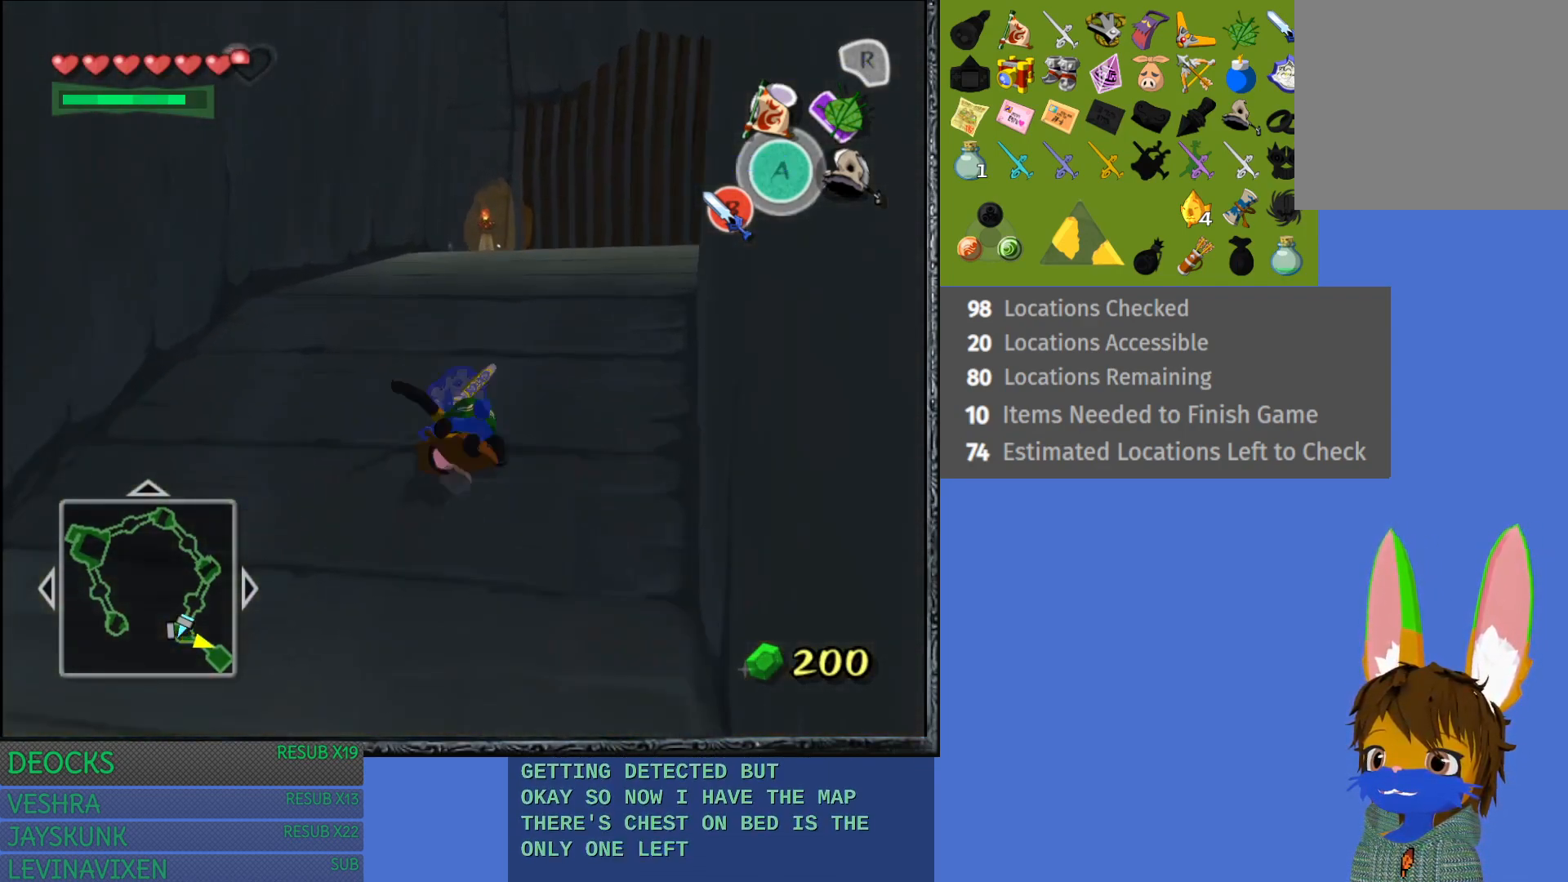
{"buttons": ["CROSS"], "left_stick": "up-right", "right_stick": "center", "events": [[83, "CROSS", "down"], [200, "CROSS", "up"], [267, "CROSS", "down"], [317, "left_stick", "up-right"], [383, "CROSS", "up"], [450, "CROSS", "down"]]}
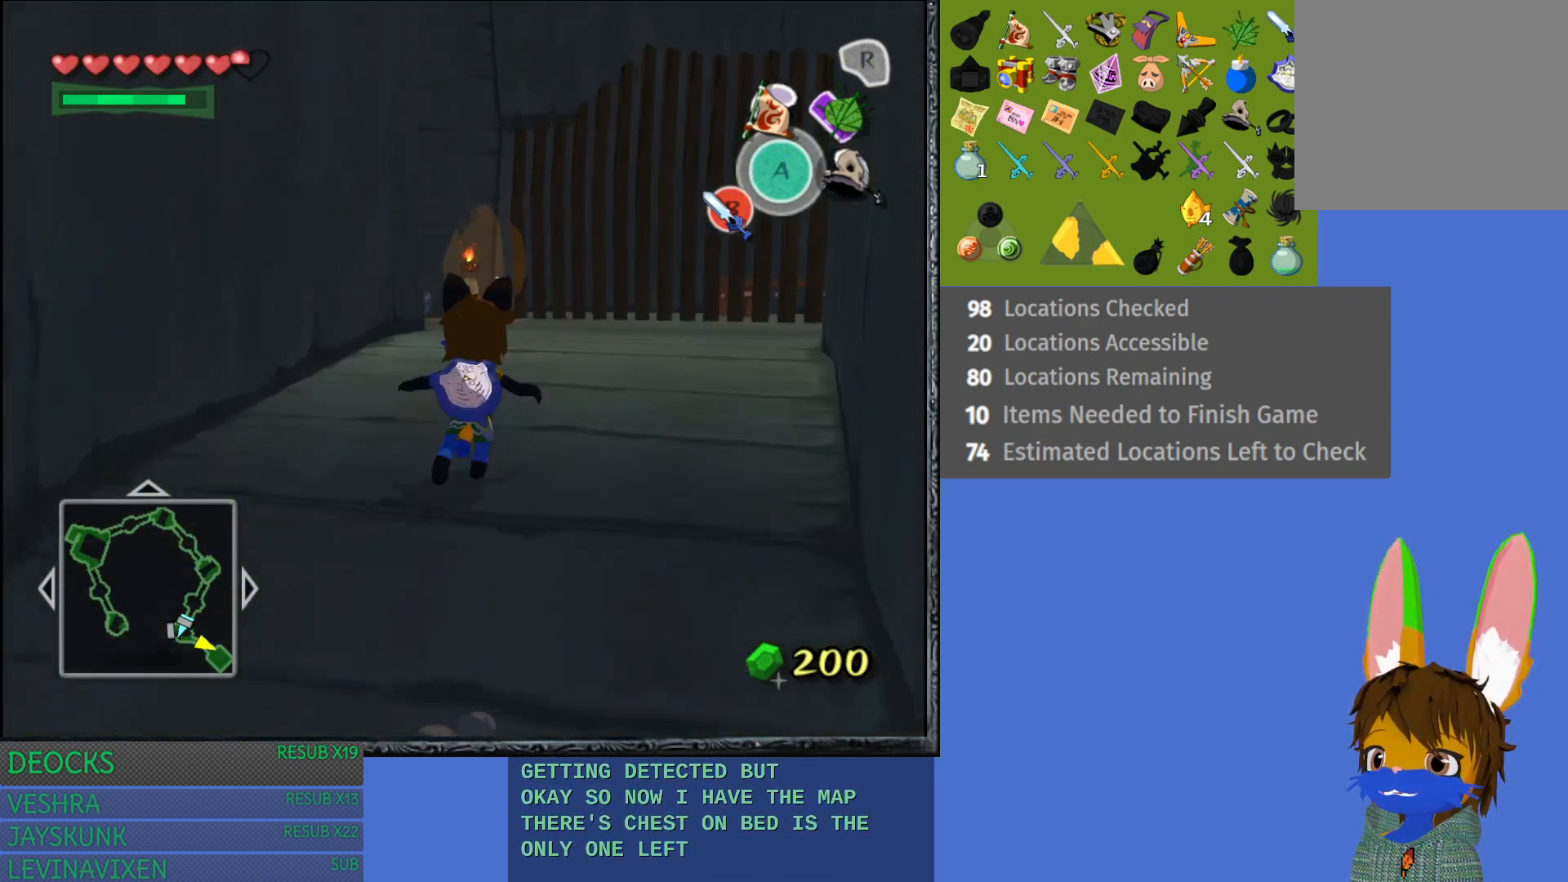
{"buttons": [], "left_stick": "up-right", "right_stick": "center", "events": [[83, "CROSS", "up"], [150, "CROSS", "down"], [283, "CROSS", "up"], [350, "CROSS", "down"], [483, "CROSS", "up"]]}
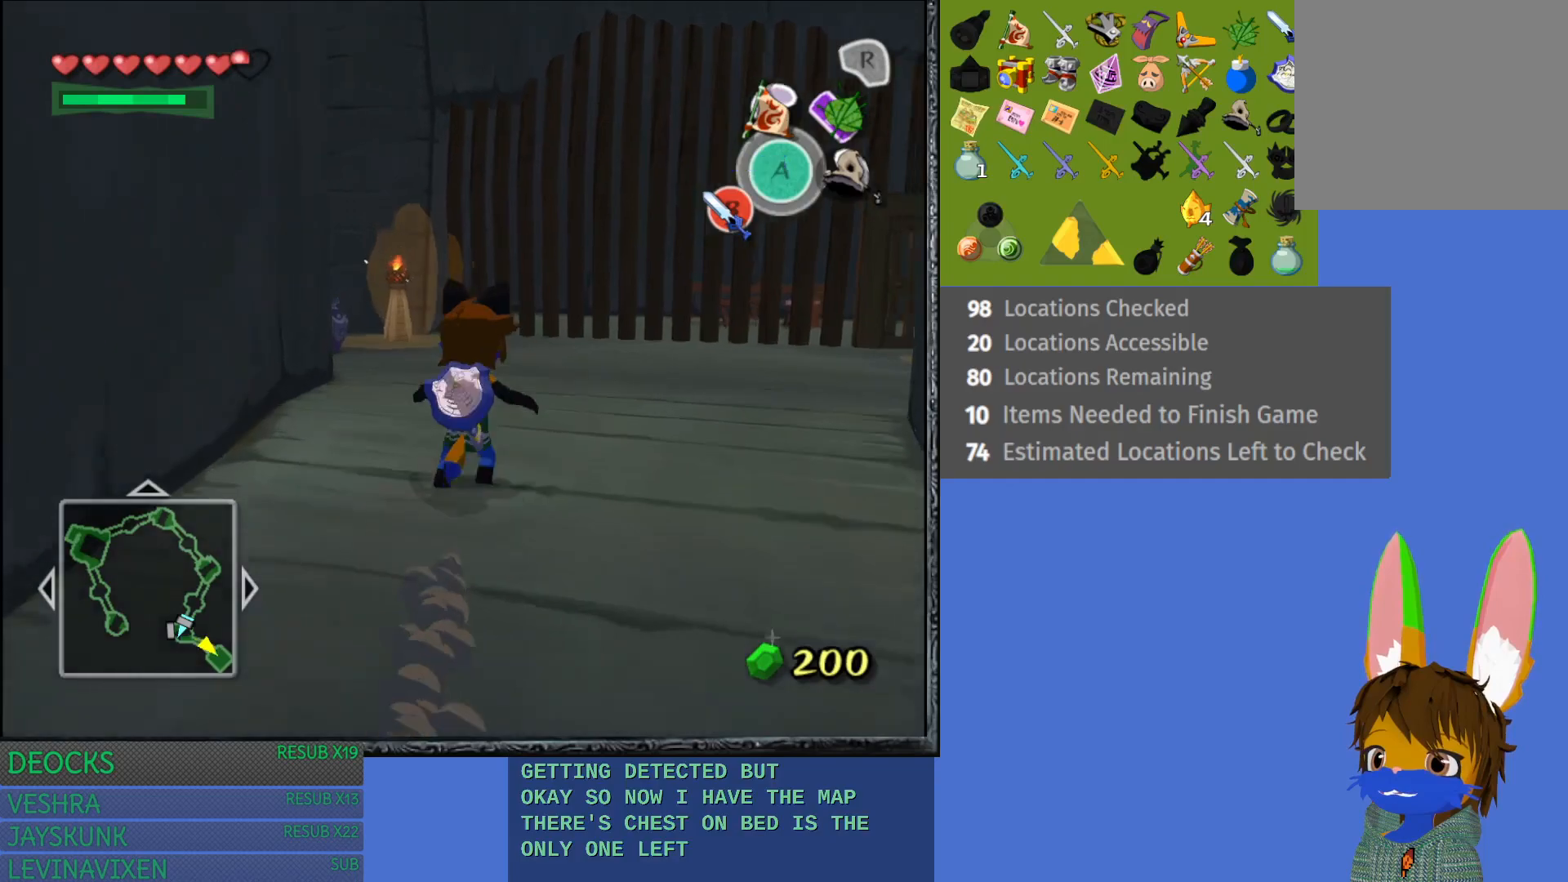
{"buttons": [], "left_stick": "up", "right_stick": "center", "events": [[467, "left_stick", "up"]]}
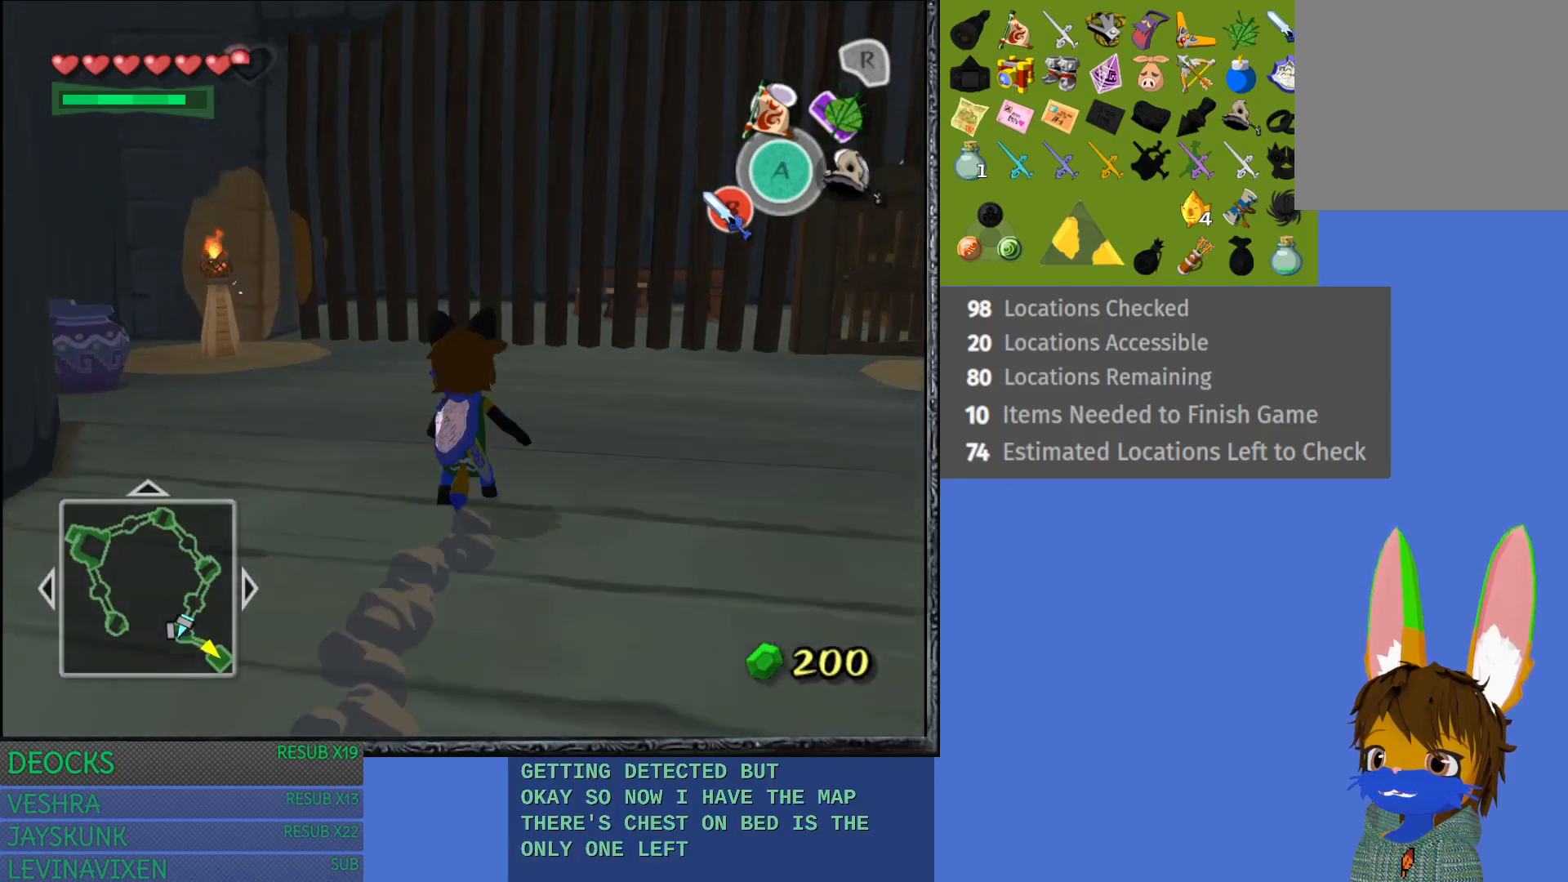
{"buttons": [], "left_stick": "up", "right_stick": "center", "events": []}
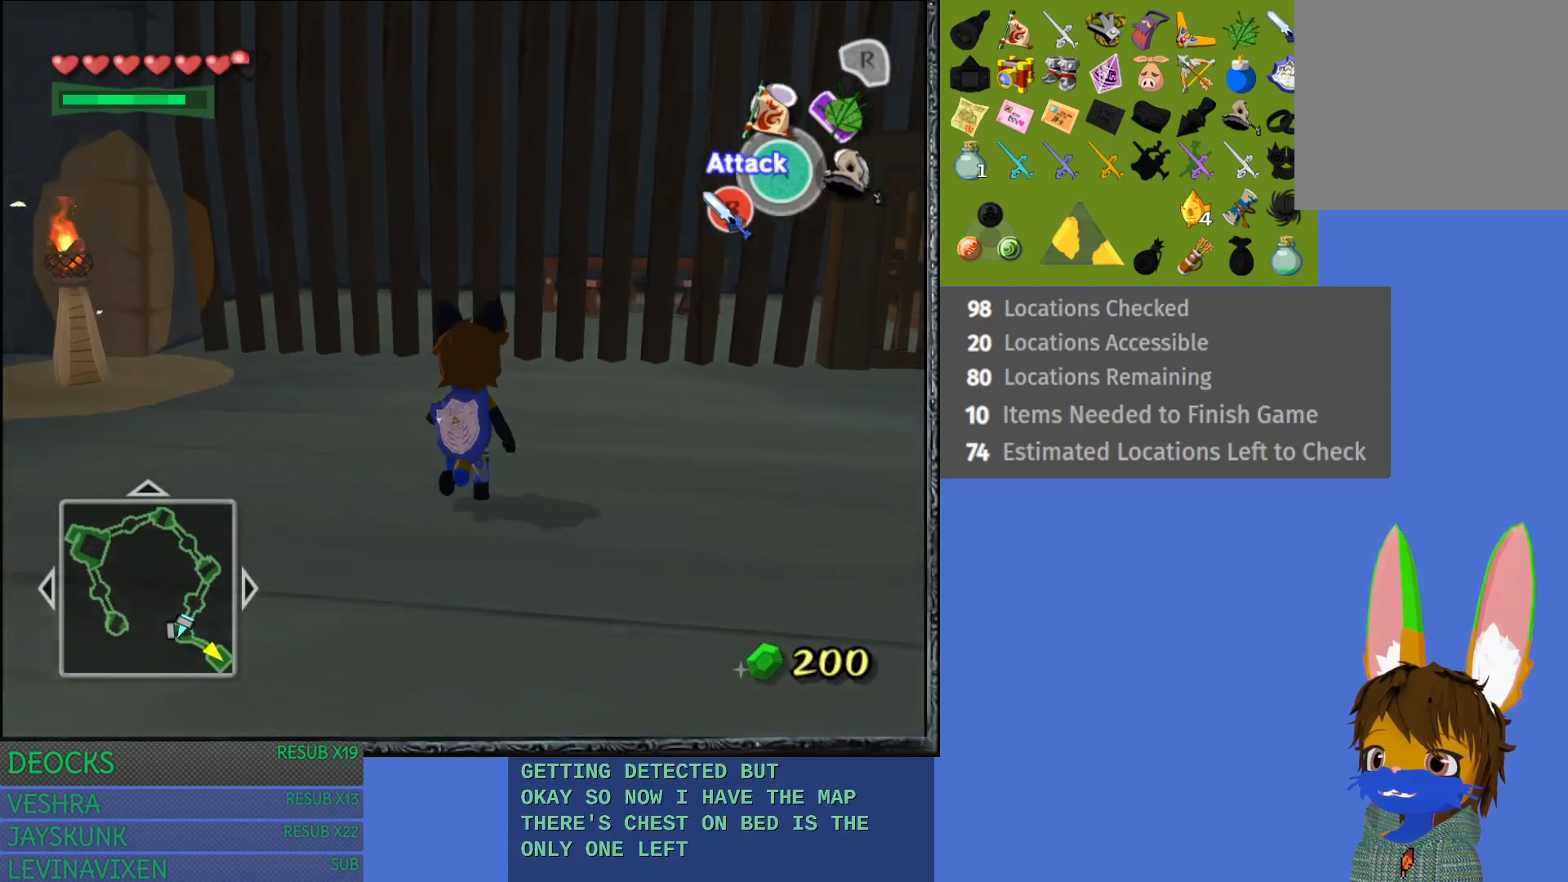
{"buttons": [], "left_stick": "up-right", "right_stick": "center", "events": [[67, "left_stick", "up-right"], [233, "left_stick", "right"], [450, "left_stick", "up-right"]]}
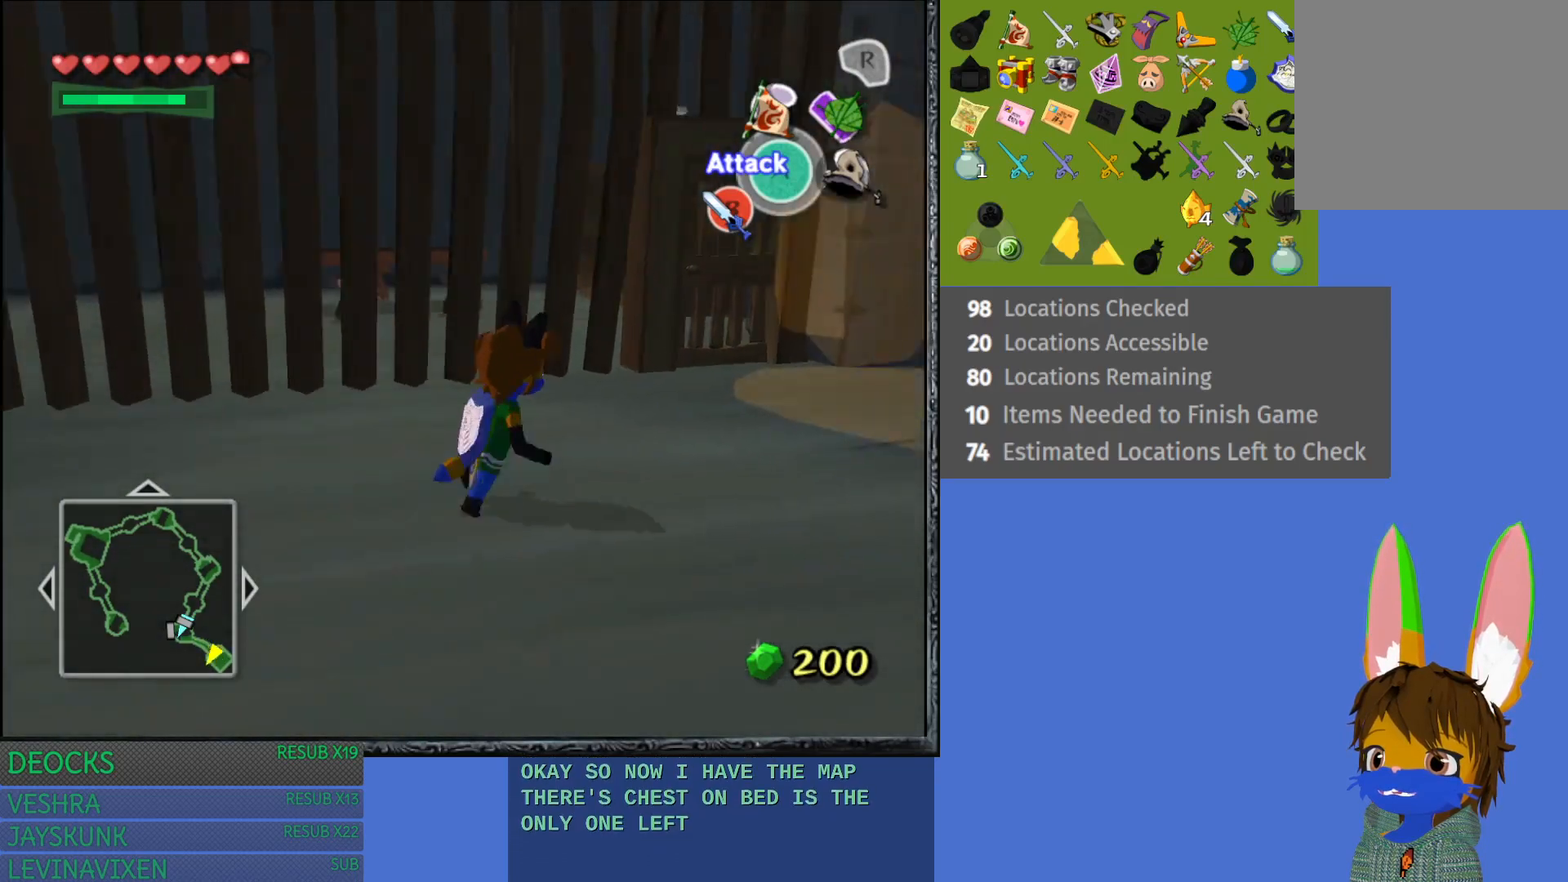
{"buttons": [], "left_stick": "up", "right_stick": "center", "events": [[450, "left_stick", "up"]]}
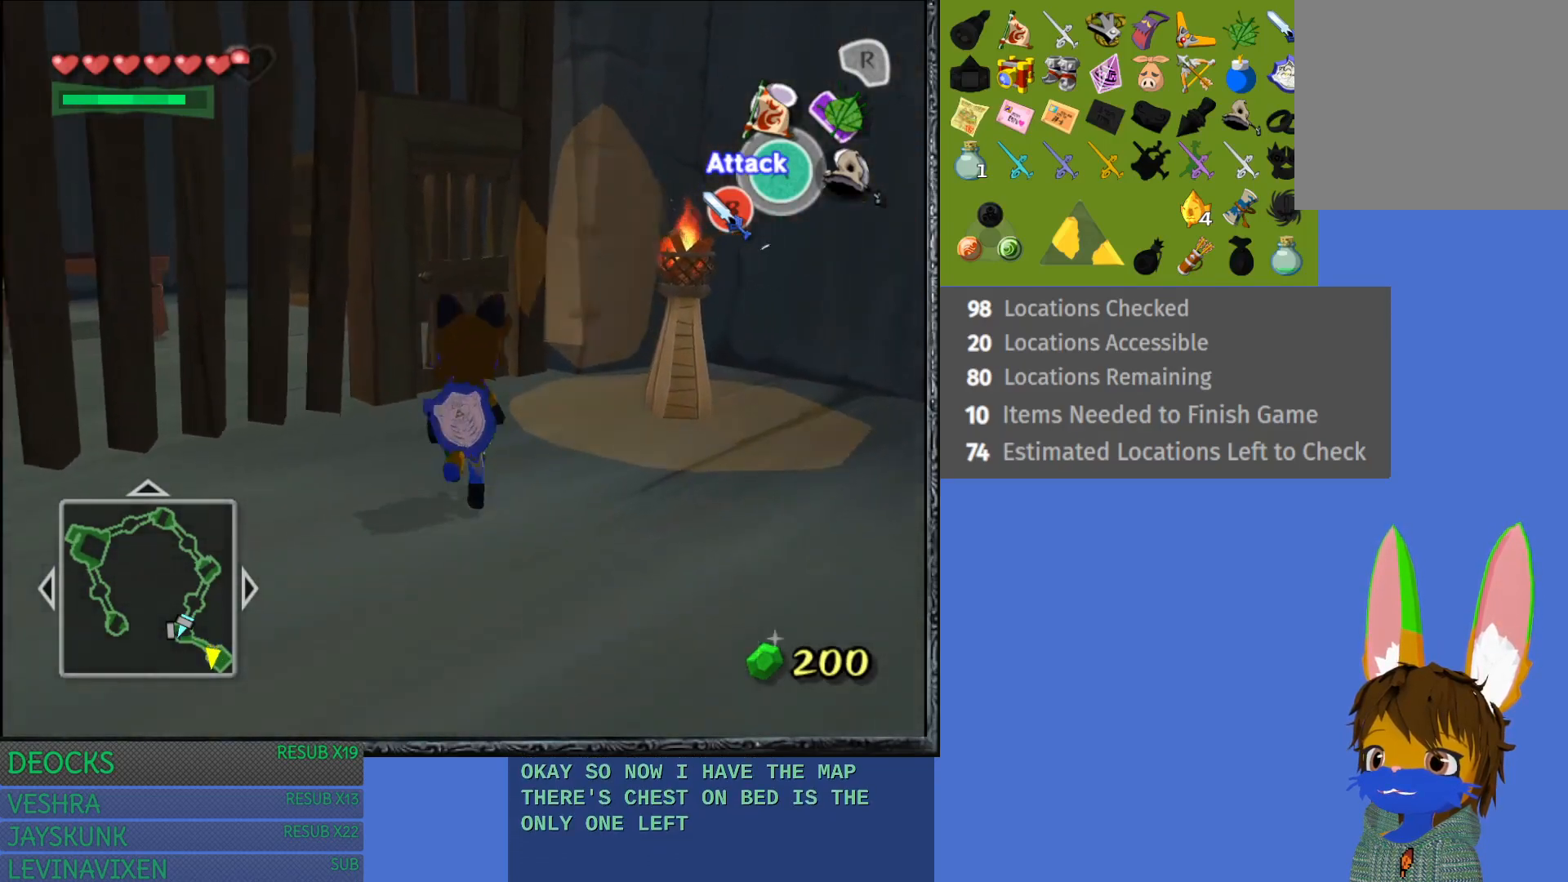
{"buttons": ["CROSS"], "left_stick": "up-left", "right_stick": "center", "events": [[417, "left_stick", "up-left"], [483, "CROSS", "down"]]}
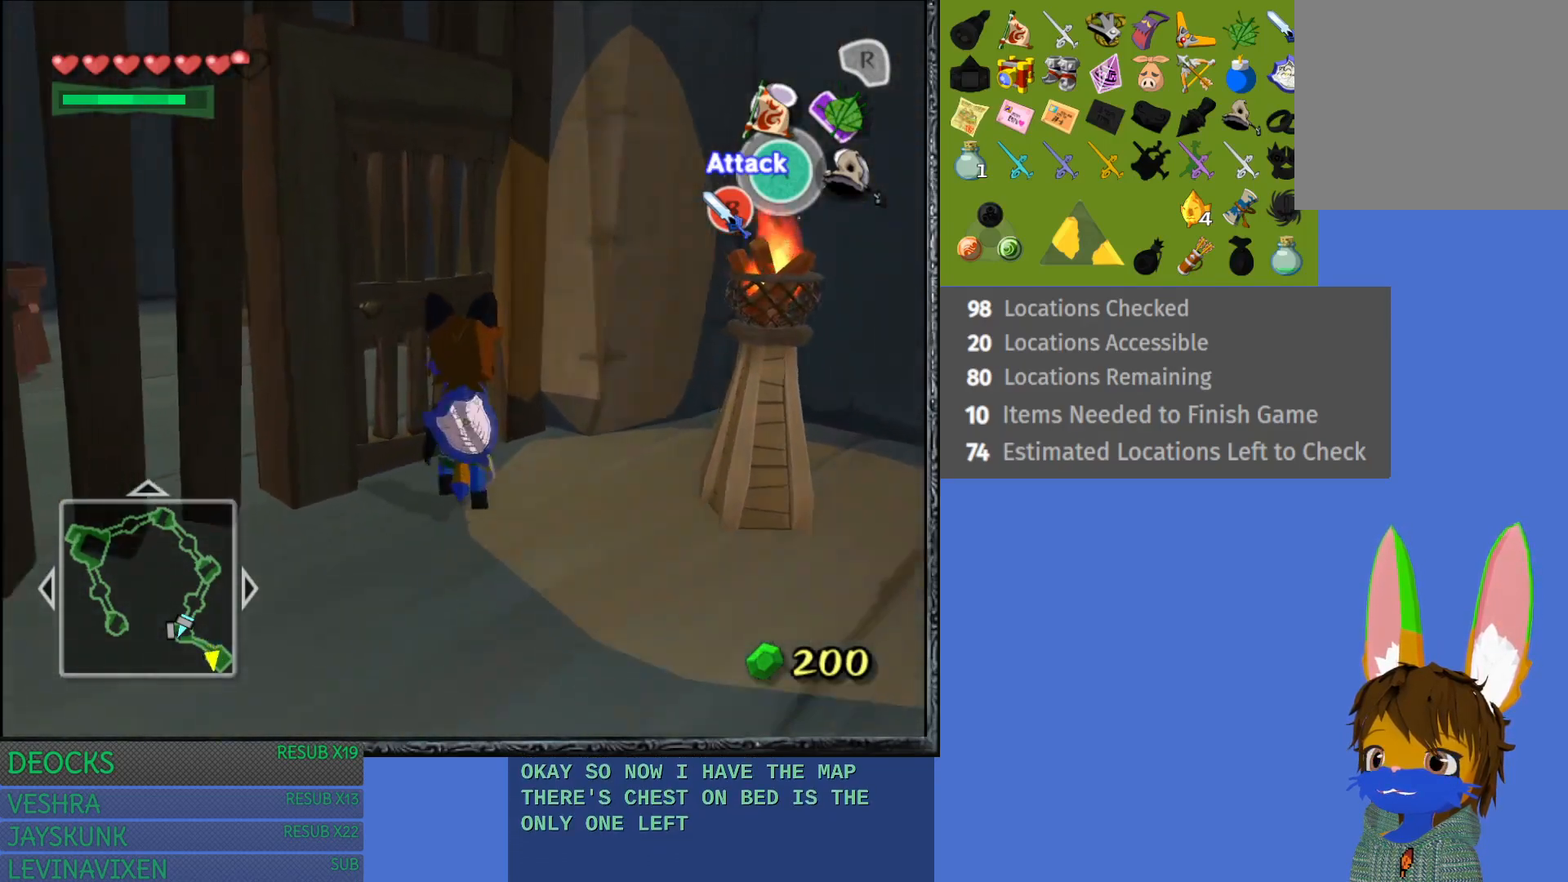
{"buttons": [], "left_stick": "up-left", "right_stick": "center", "events": [[117, "CROSS", "up"], [183, "CROSS", "down"], [317, "CROSS", "up"], [400, "CROSS", "down"], [500, "CROSS", "up"]]}
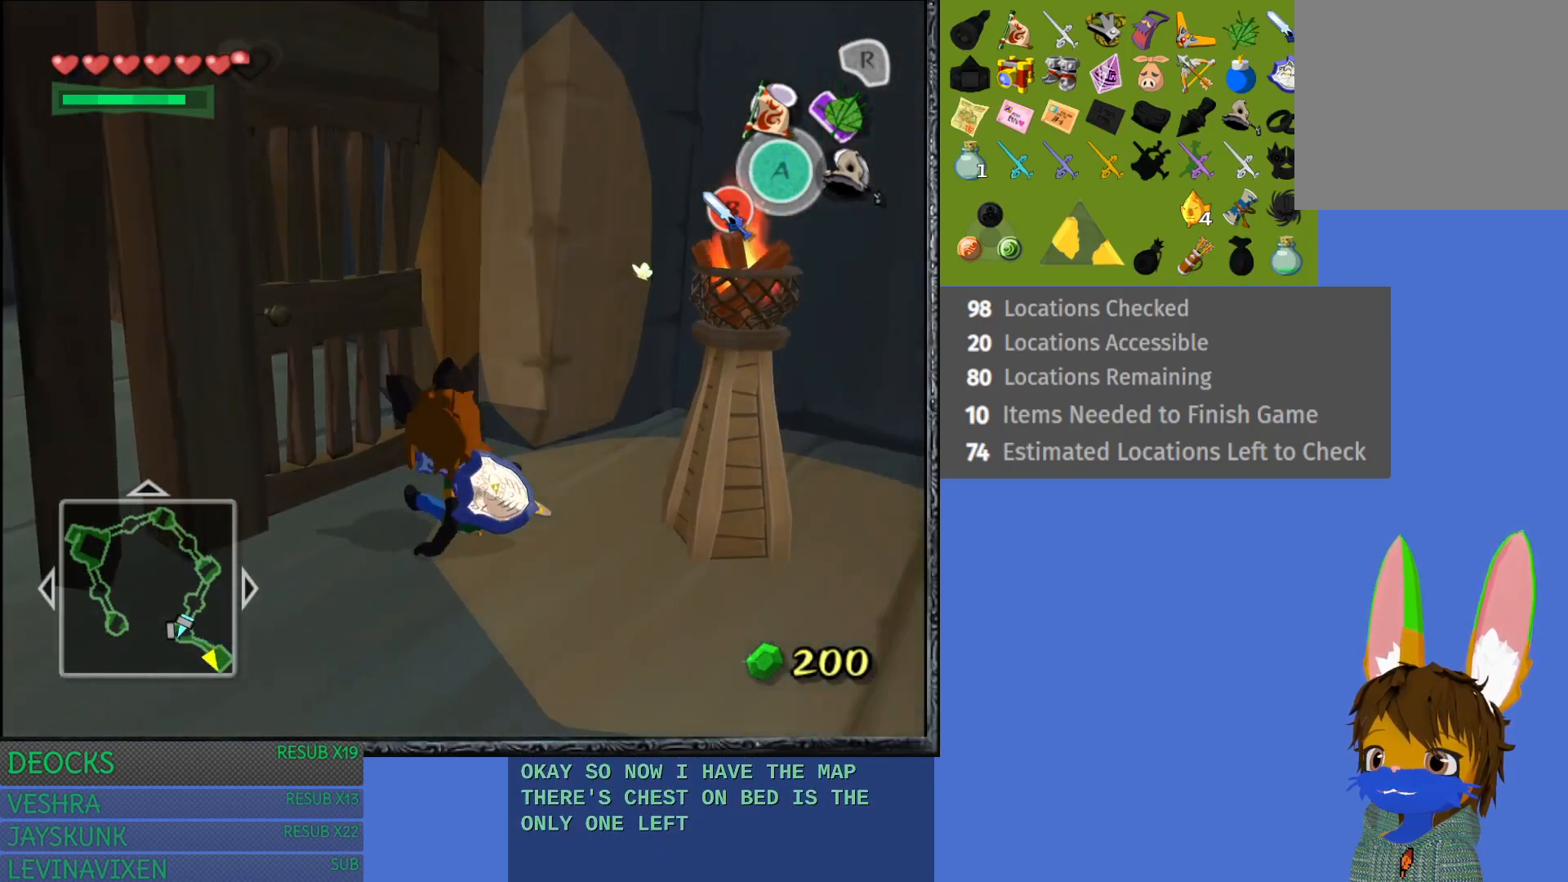
{"buttons": [], "left_stick": "down-left", "right_stick": "center", "events": [[217, "left_stick", "down-left"]]}
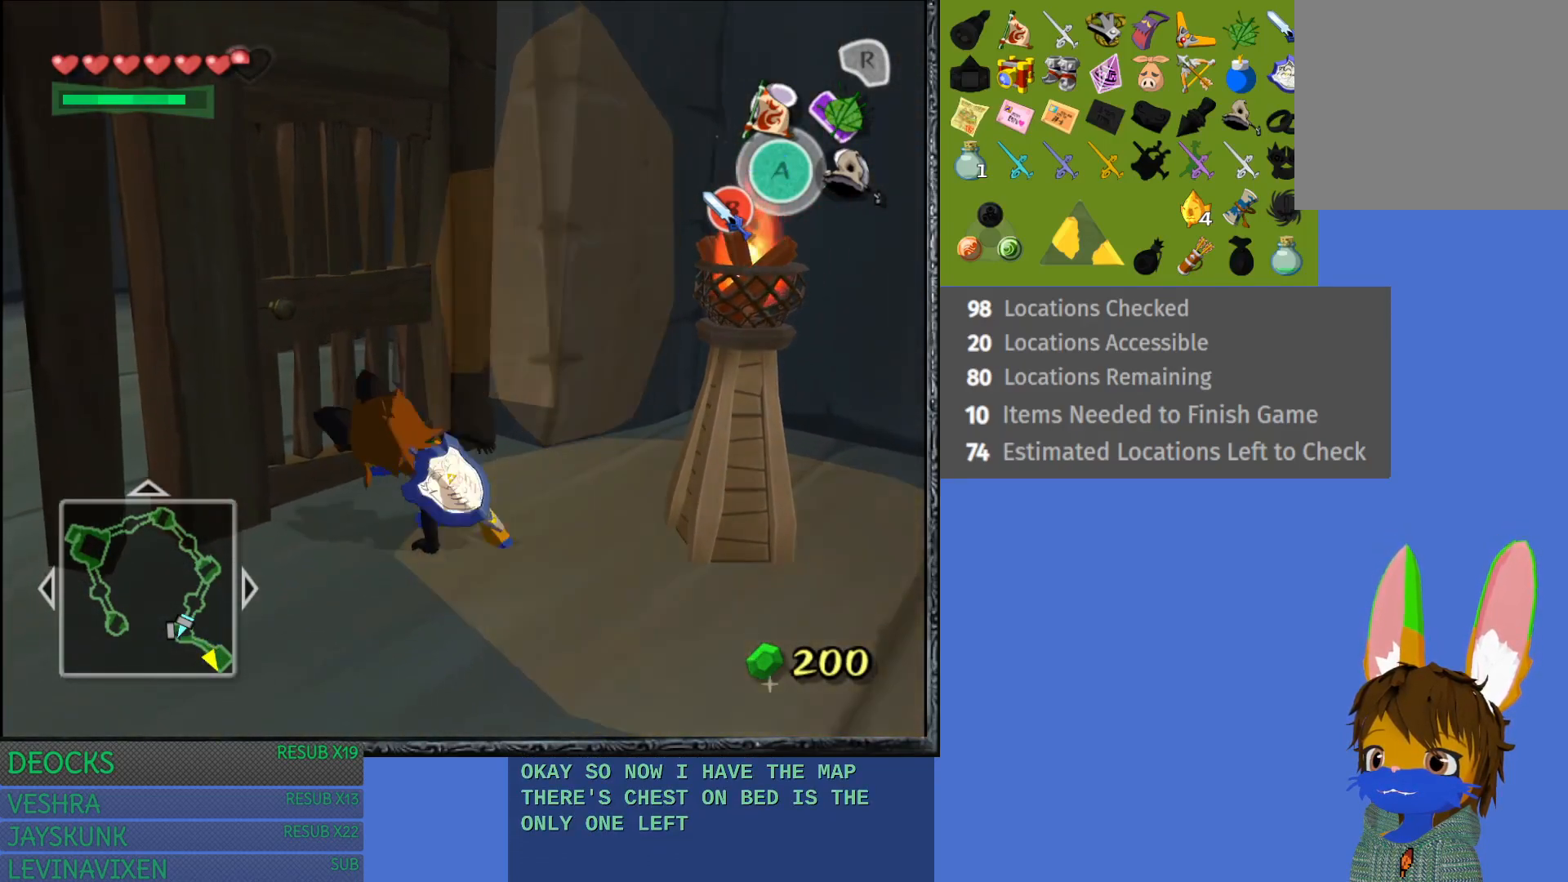
{"buttons": [], "left_stick": "down-left", "right_stick": "center", "events": []}
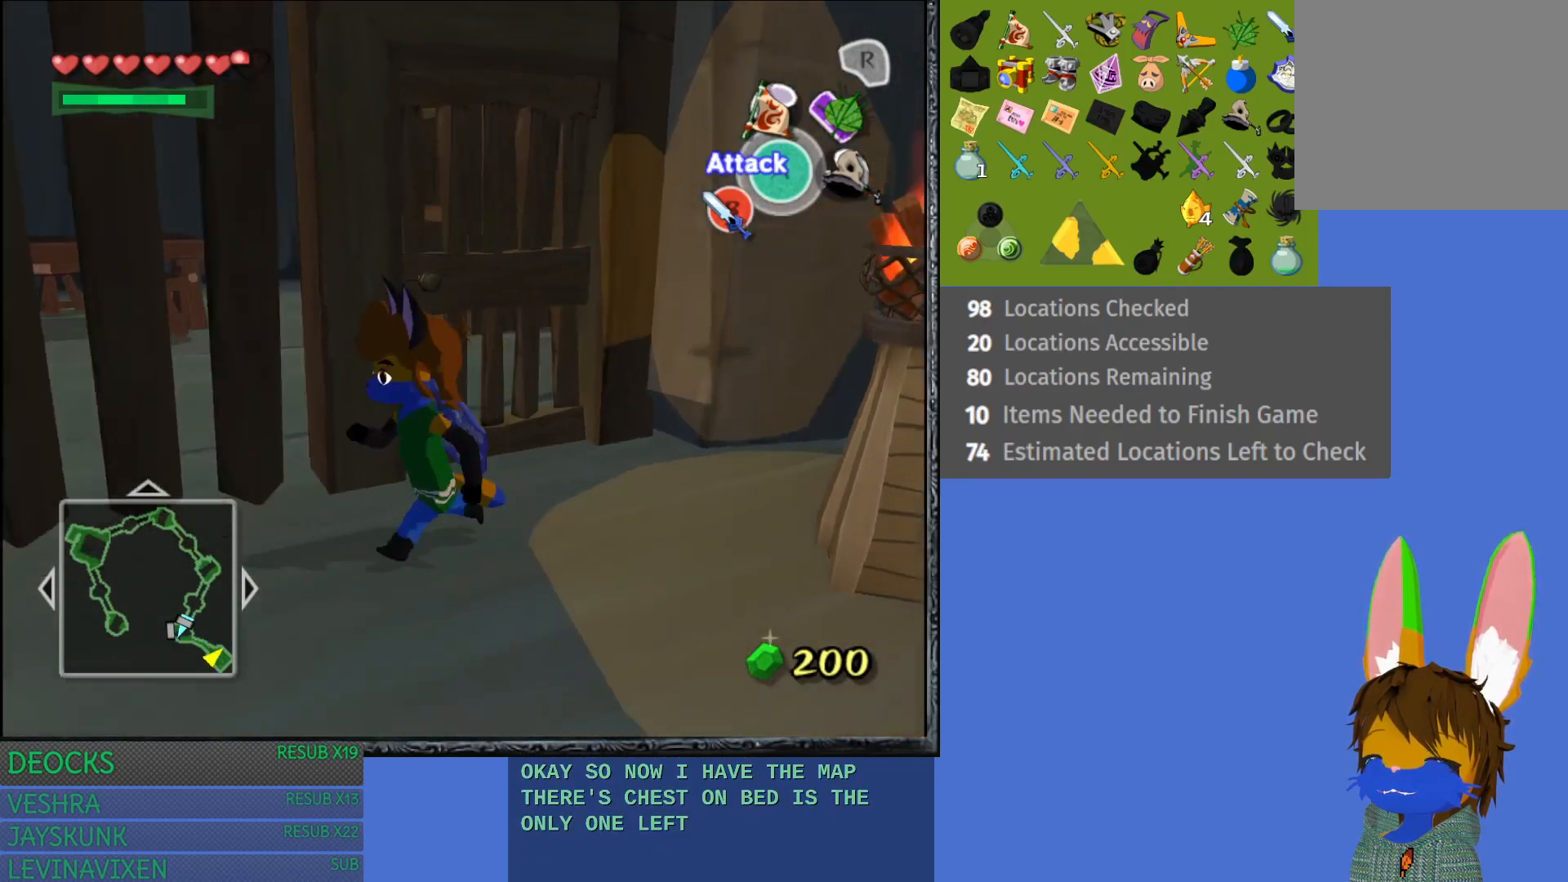
{"buttons": [], "left_stick": "up-left", "right_stick": "center", "events": [[33, "L1", "down"], [83, "left_stick", "left"], [217, "L1", "up"], [350, "left_stick", "up-left"]]}
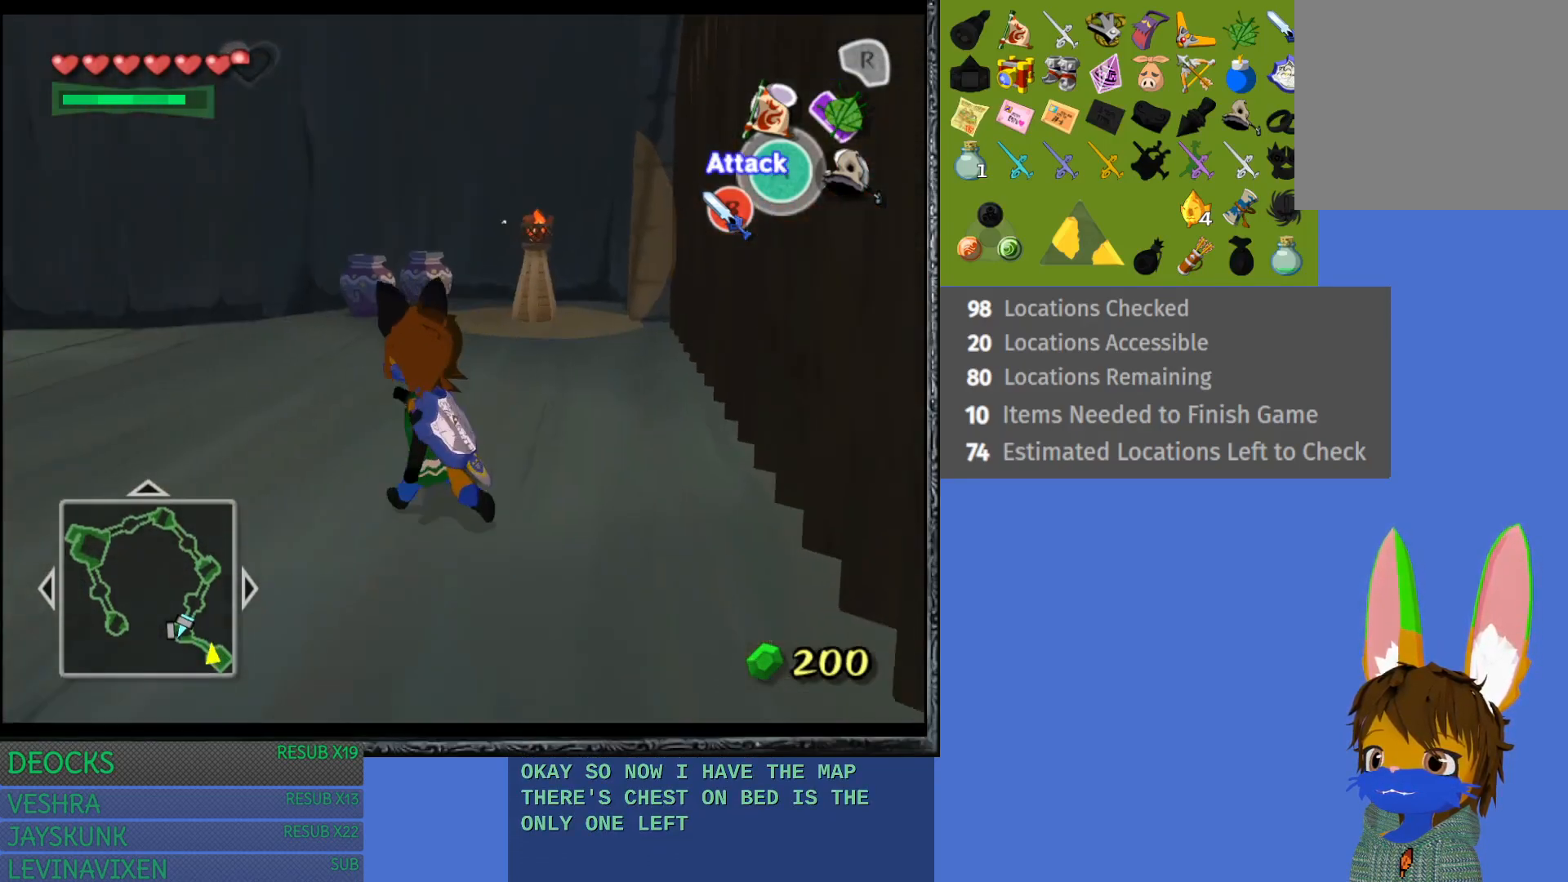
{"buttons": [], "left_stick": "up-right", "right_stick": "center", "events": [[50, "left_stick", "up"], [400, "left_stick", "up-right"]]}
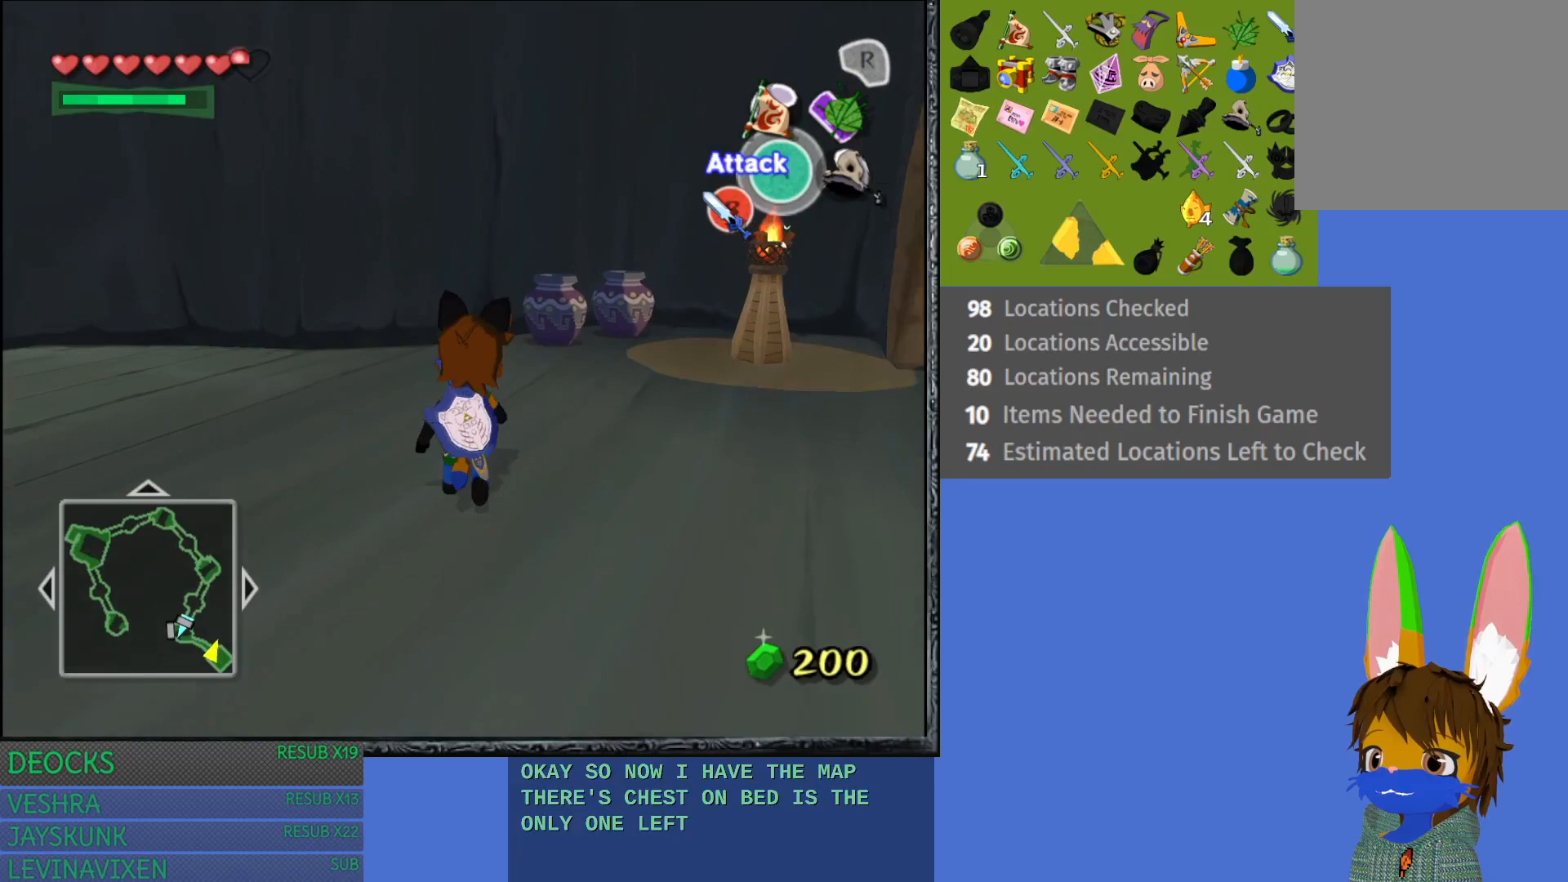
{"buttons": [], "left_stick": "up", "right_stick": "center", "events": [[300, "SQUARE", "down"], [367, "left_stick", "up"], [450, "SQUARE", "up"]]}
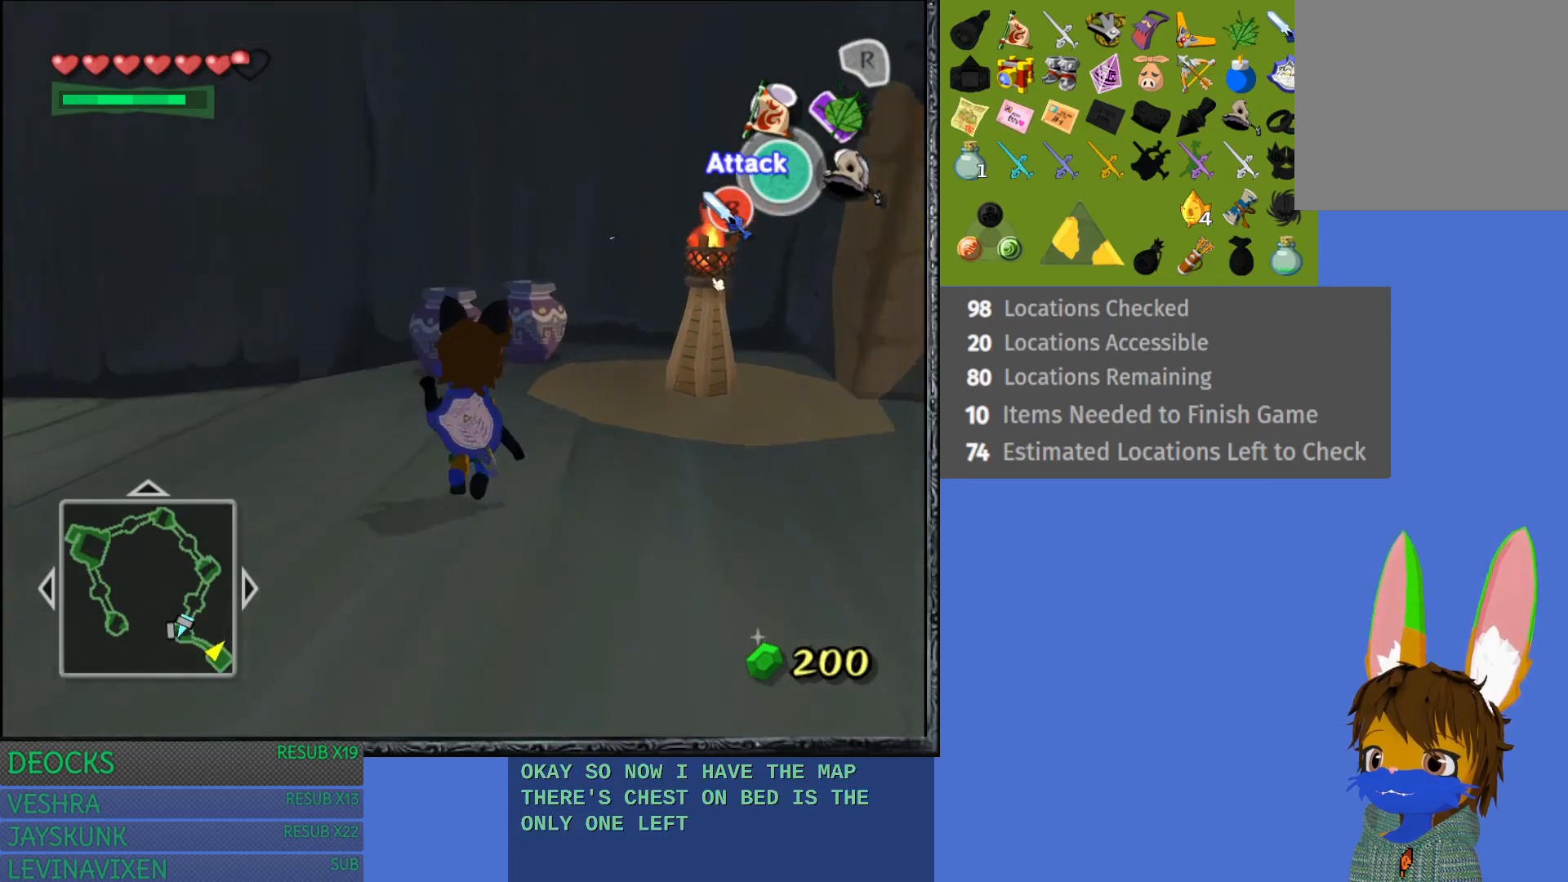
{"buttons": ["SQUARE"], "left_stick": "up", "right_stick": "center", "events": [[450, "SQUARE", "down"]]}
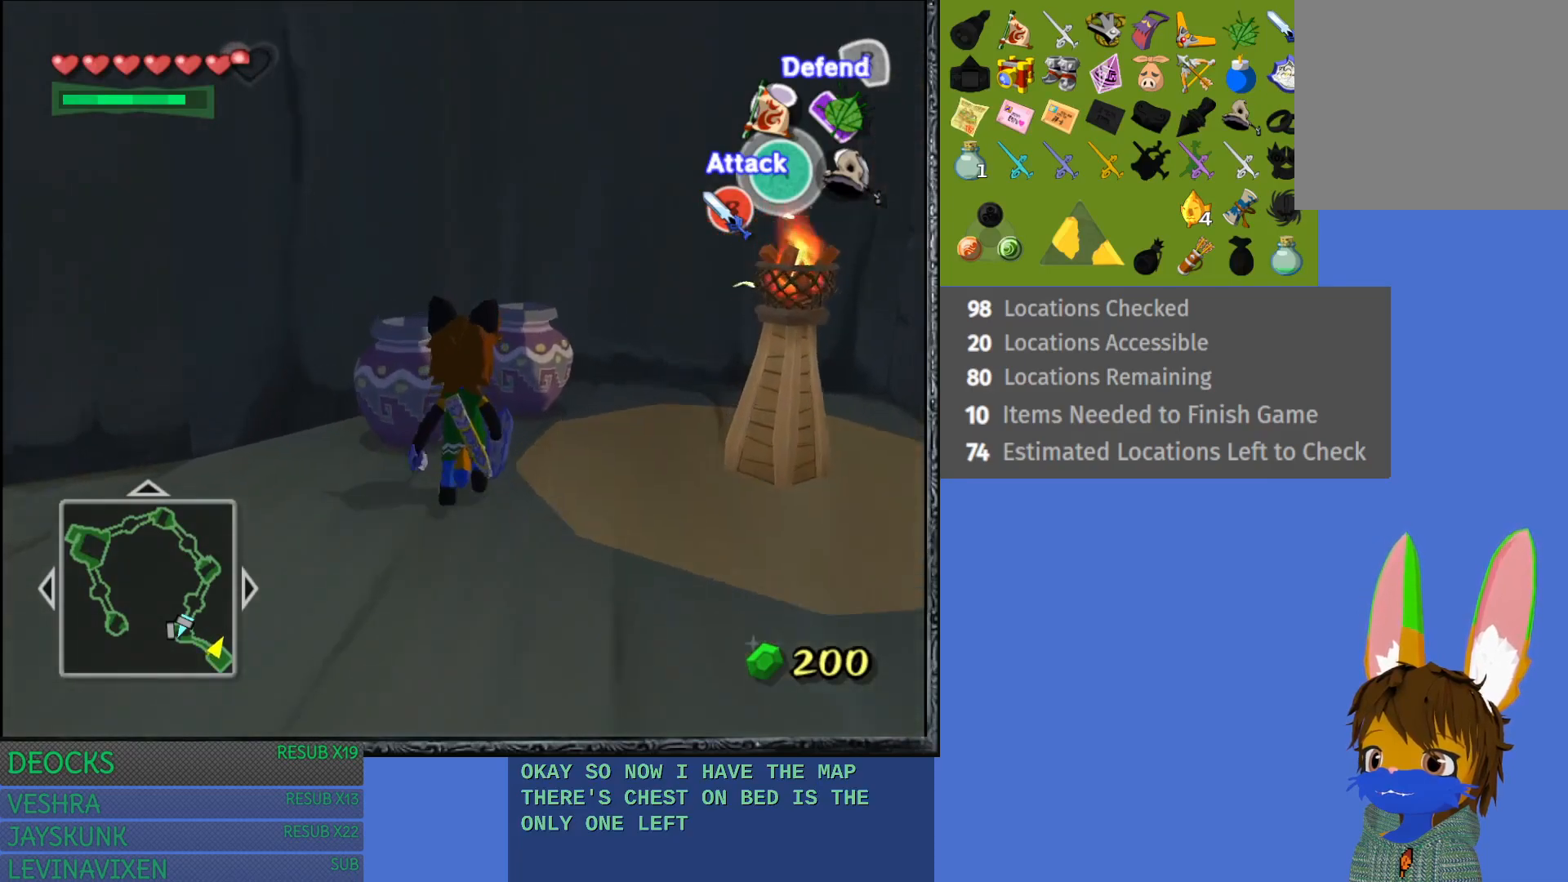
{"buttons": [], "left_stick": "up-right", "right_stick": "center", "events": [[183, "SQUARE", "up"], [200, "left_stick", "up-right"], [300, "SQUARE", "down"], [483, "SQUARE", "up"]]}
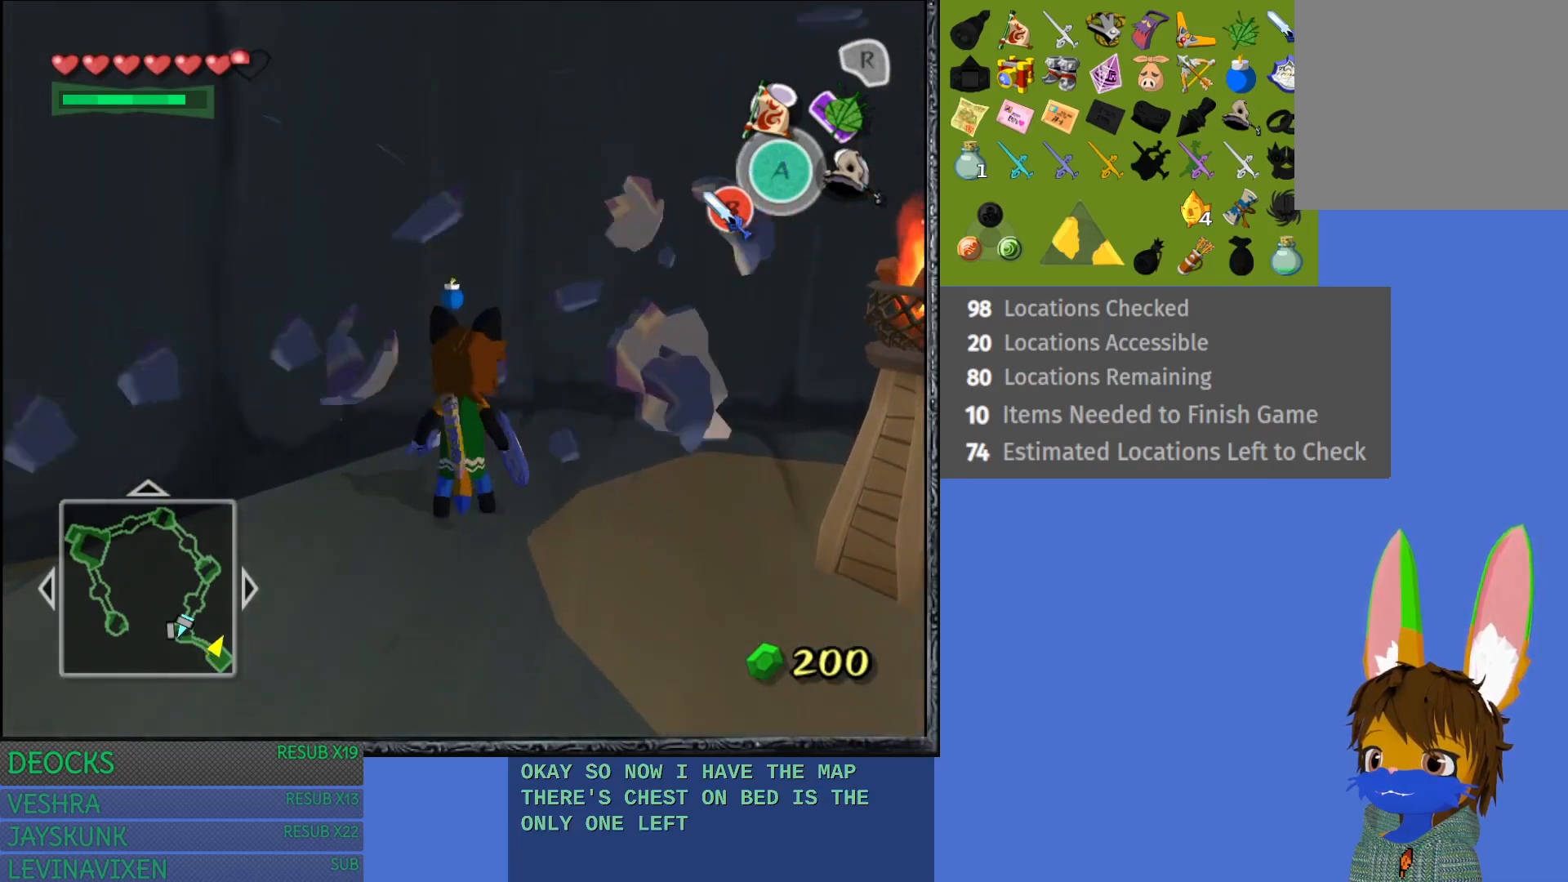
{"buttons": [], "left_stick": "down-right", "right_stick": "center", "events": [[183, "left_stick", "right"], [417, "left_stick", "down-right"]]}
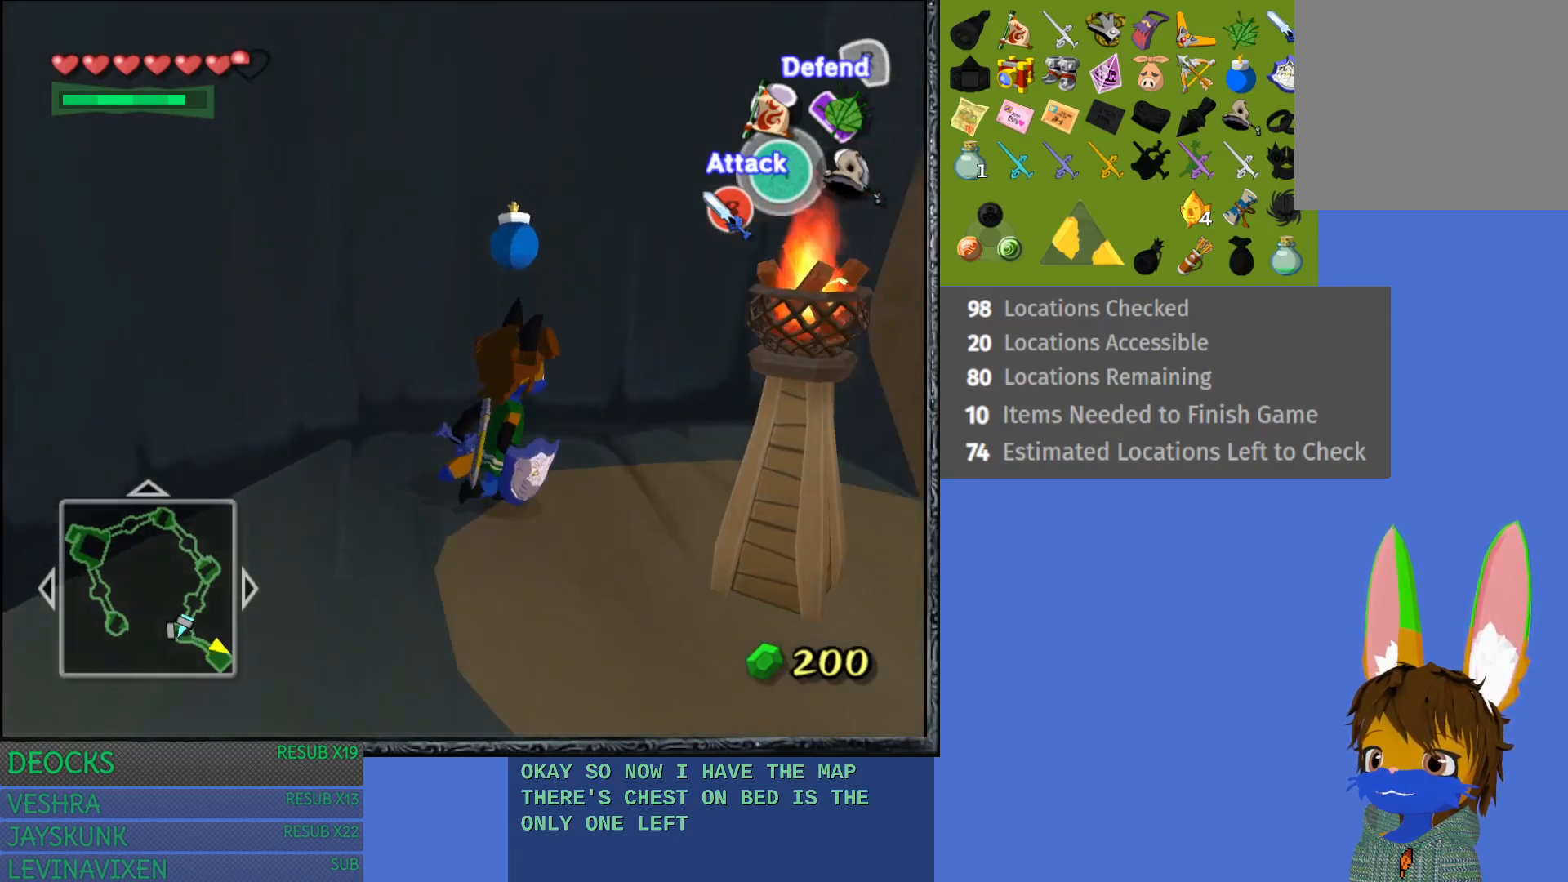
{"buttons": [], "left_stick": "down-right", "right_stick": "center", "events": []}
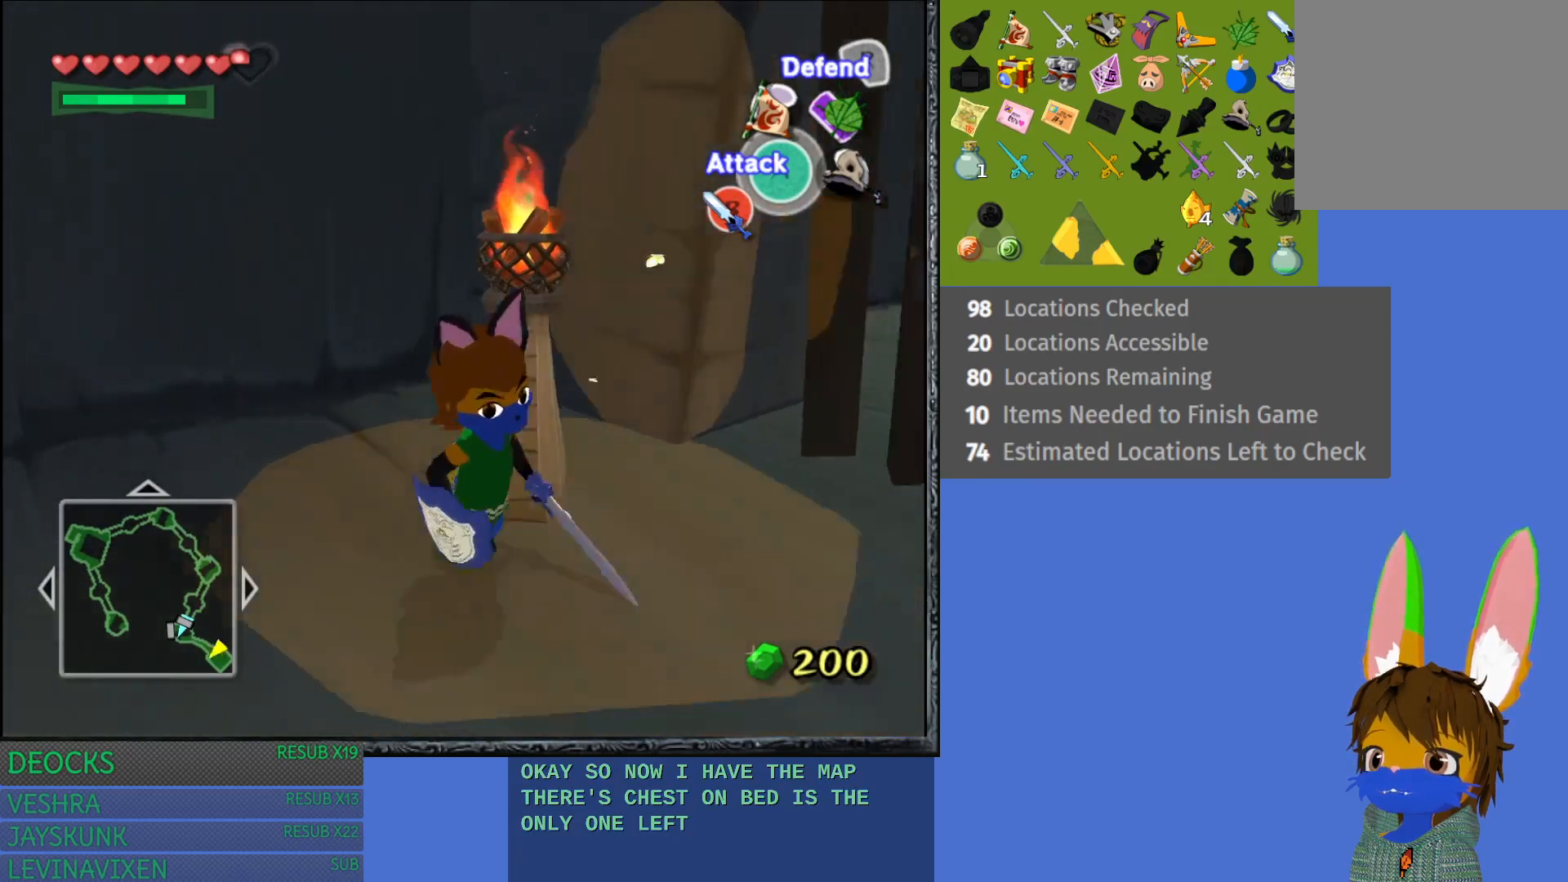
{"buttons": [], "left_stick": "right", "right_stick": "center", "events": [[217, "left_stick", "right"]]}
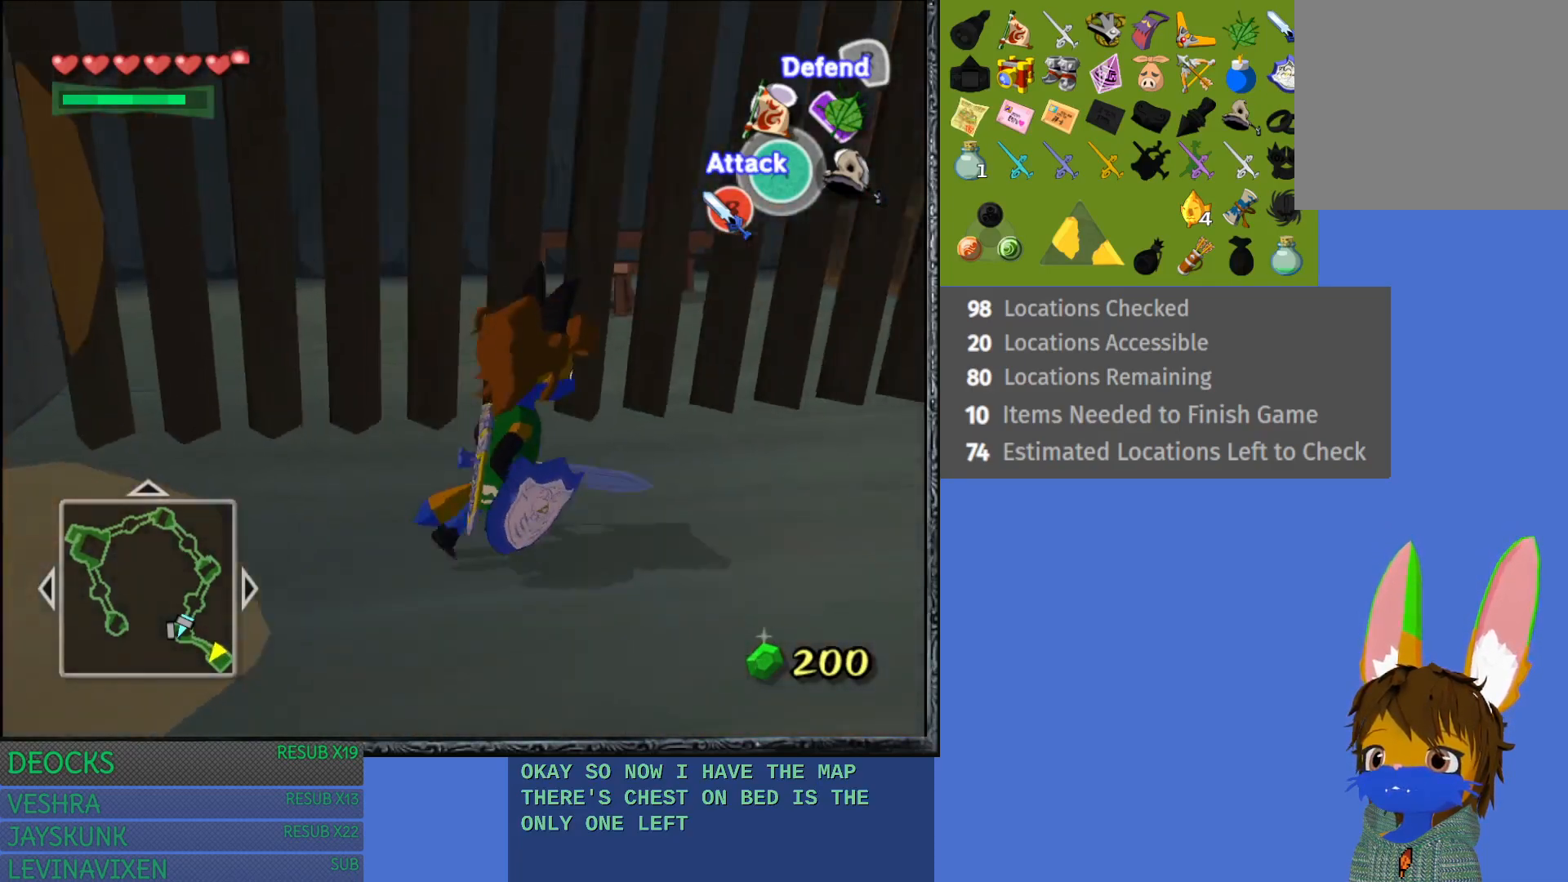
{"buttons": [], "left_stick": "up", "right_stick": "center", "events": [[100, "left_stick", "up"], [167, "left_stick", "up-left"], [383, "left_stick", "up"]]}
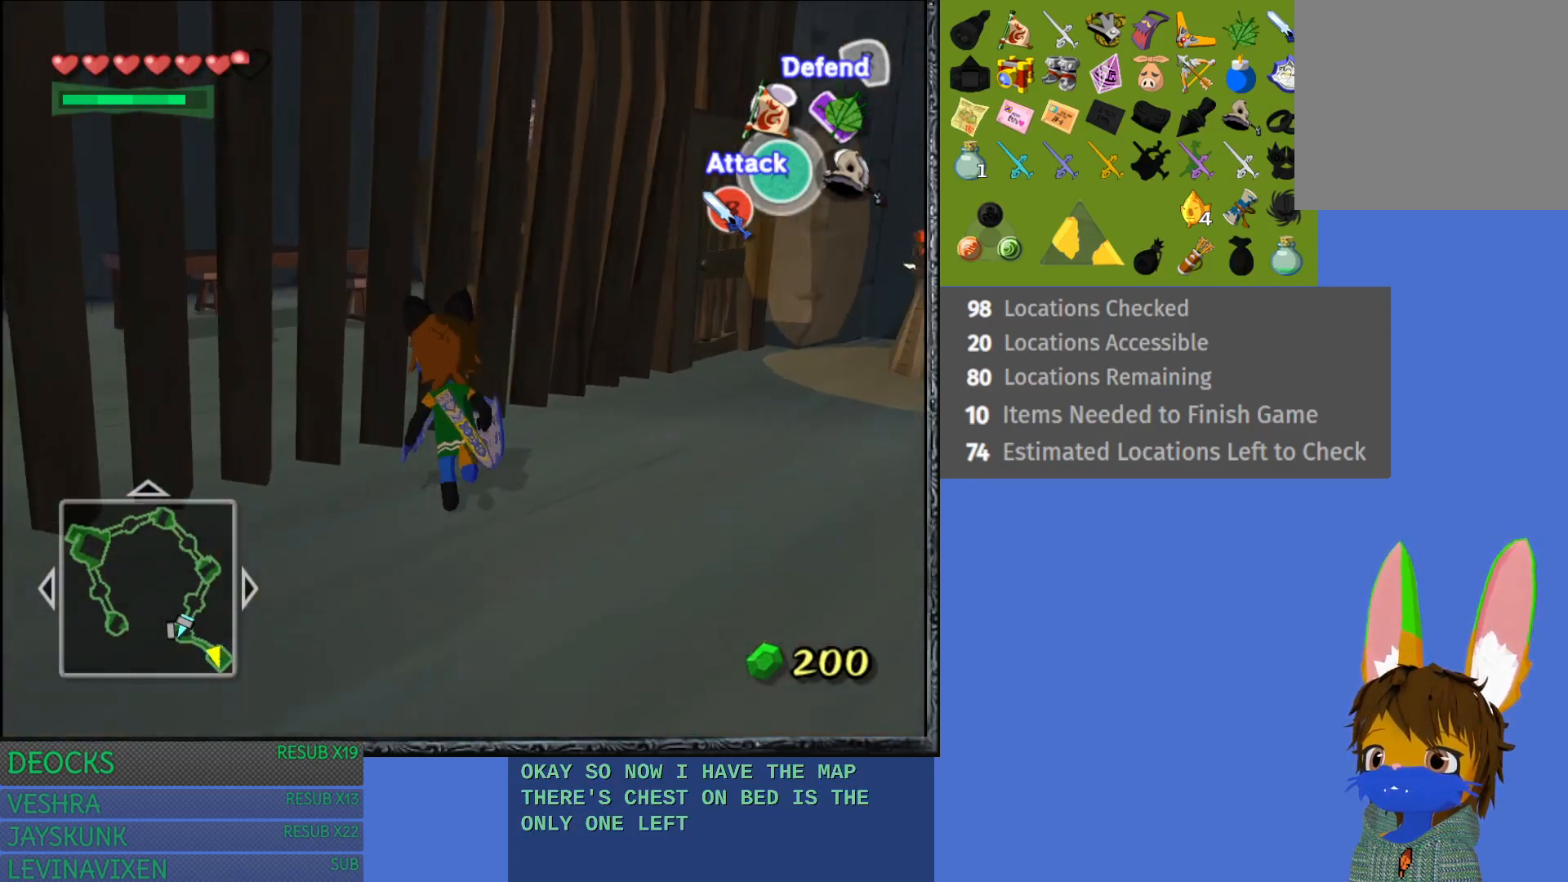
{"buttons": [], "left_stick": "up-right", "right_stick": "center", "events": [[67, "left_stick", "up-right"]]}
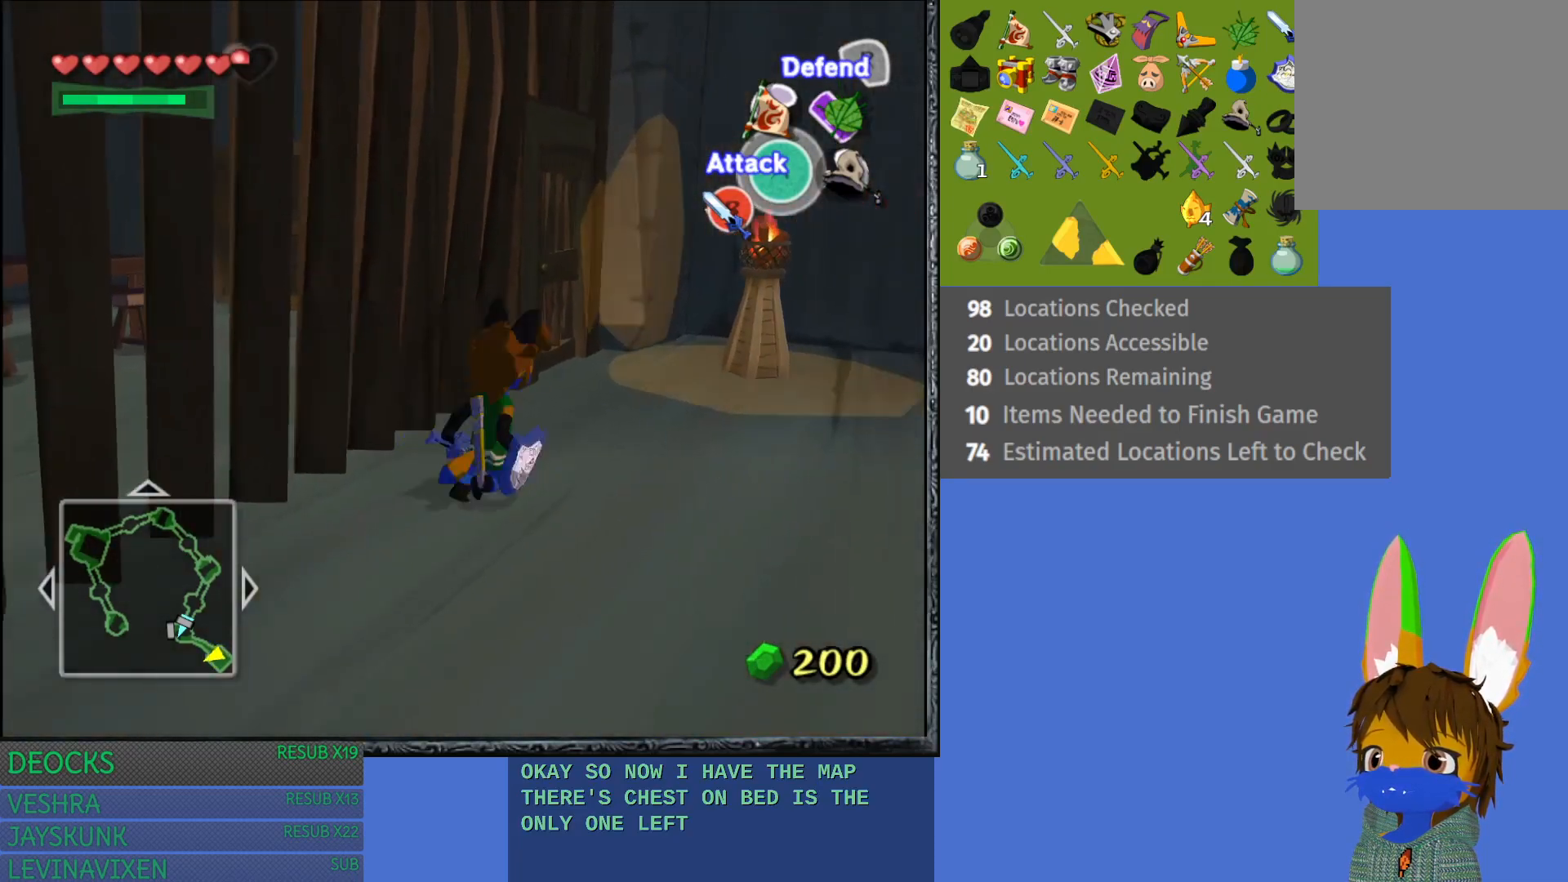
{"buttons": [], "left_stick": "up-left", "right_stick": "center", "events": [[450, "left_stick", "up-left"]]}
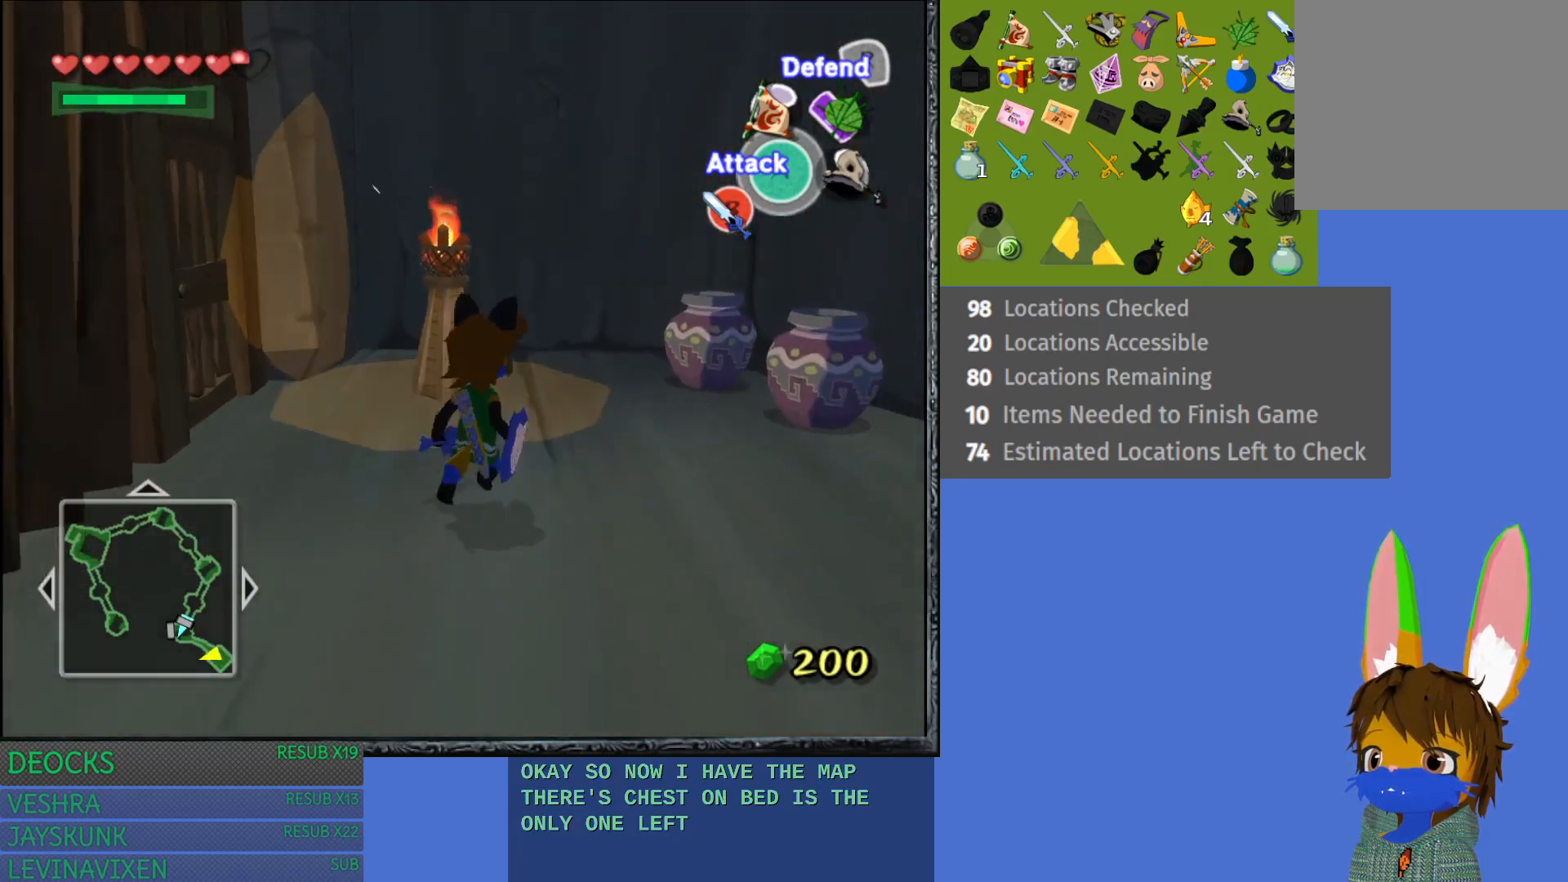
{"buttons": [], "left_stick": "center", "right_stick": "center", "events": [[283, "L1", "down"], [467, "L1", "up"], [500, "left_stick", "center"]]}
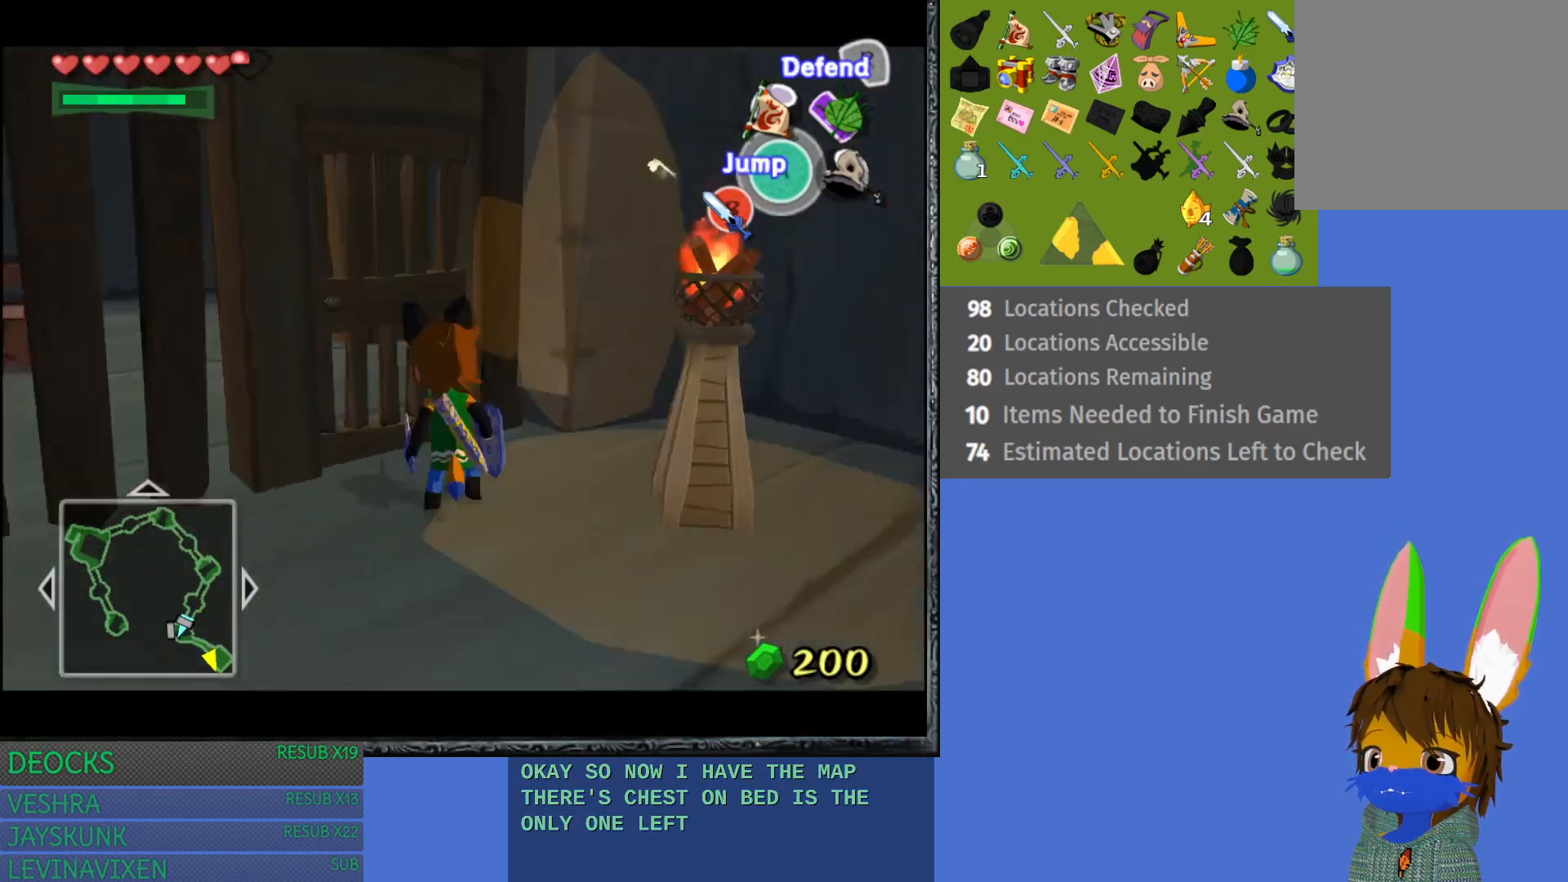
{"buttons": [], "left_stick": "left", "right_stick": "center", "events": [[100, "left_stick", "up"], [217, "left_stick", "up-left"], [333, "left_stick", "left"]]}
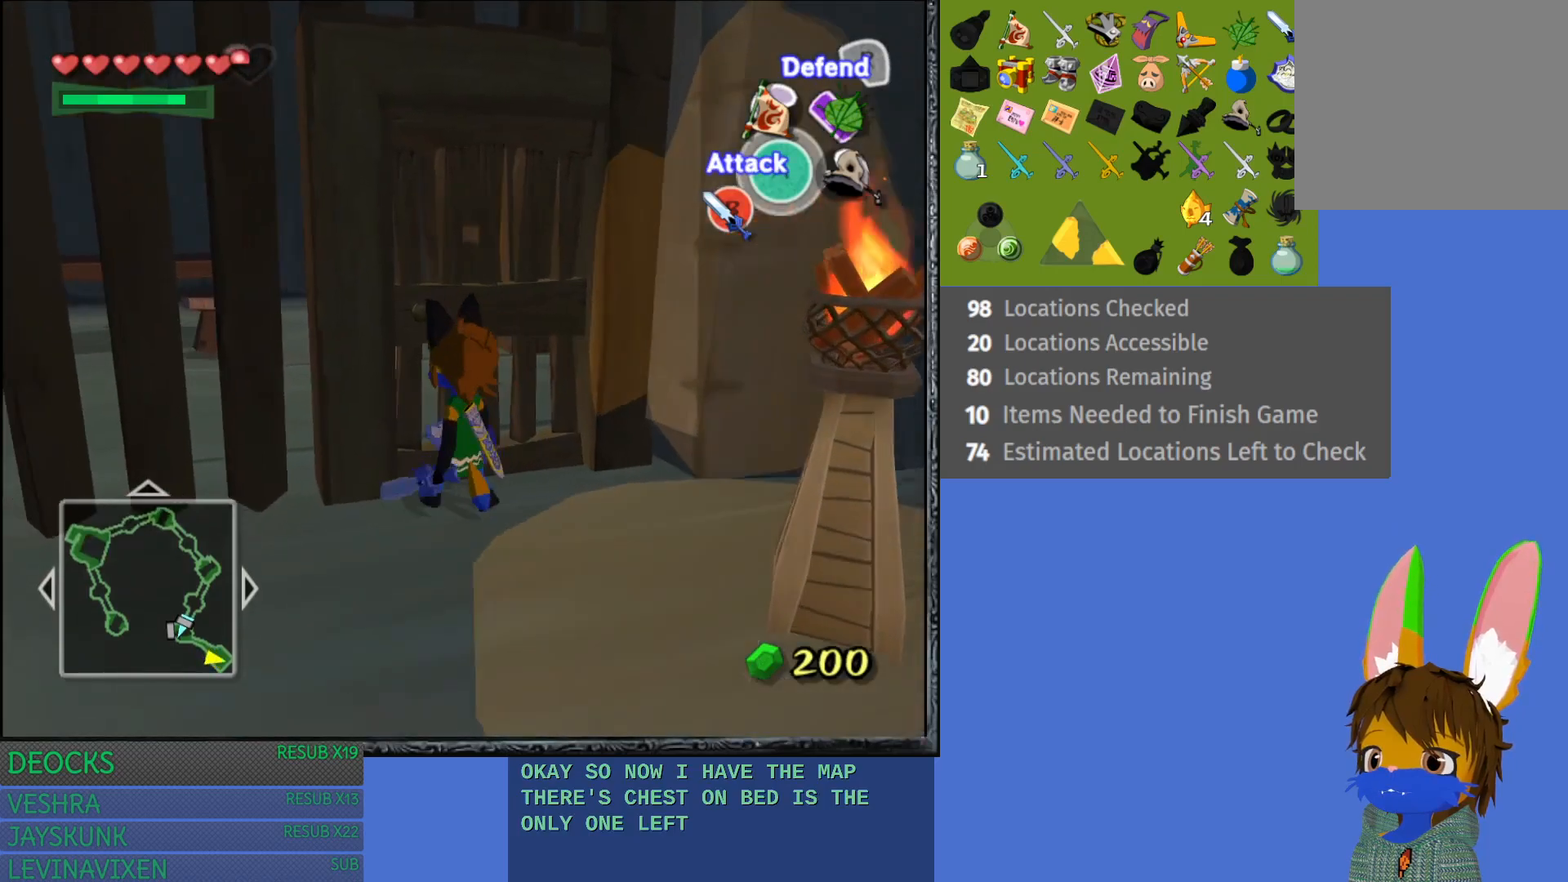
{"buttons": [], "left_stick": "left", "right_stick": "center", "events": []}
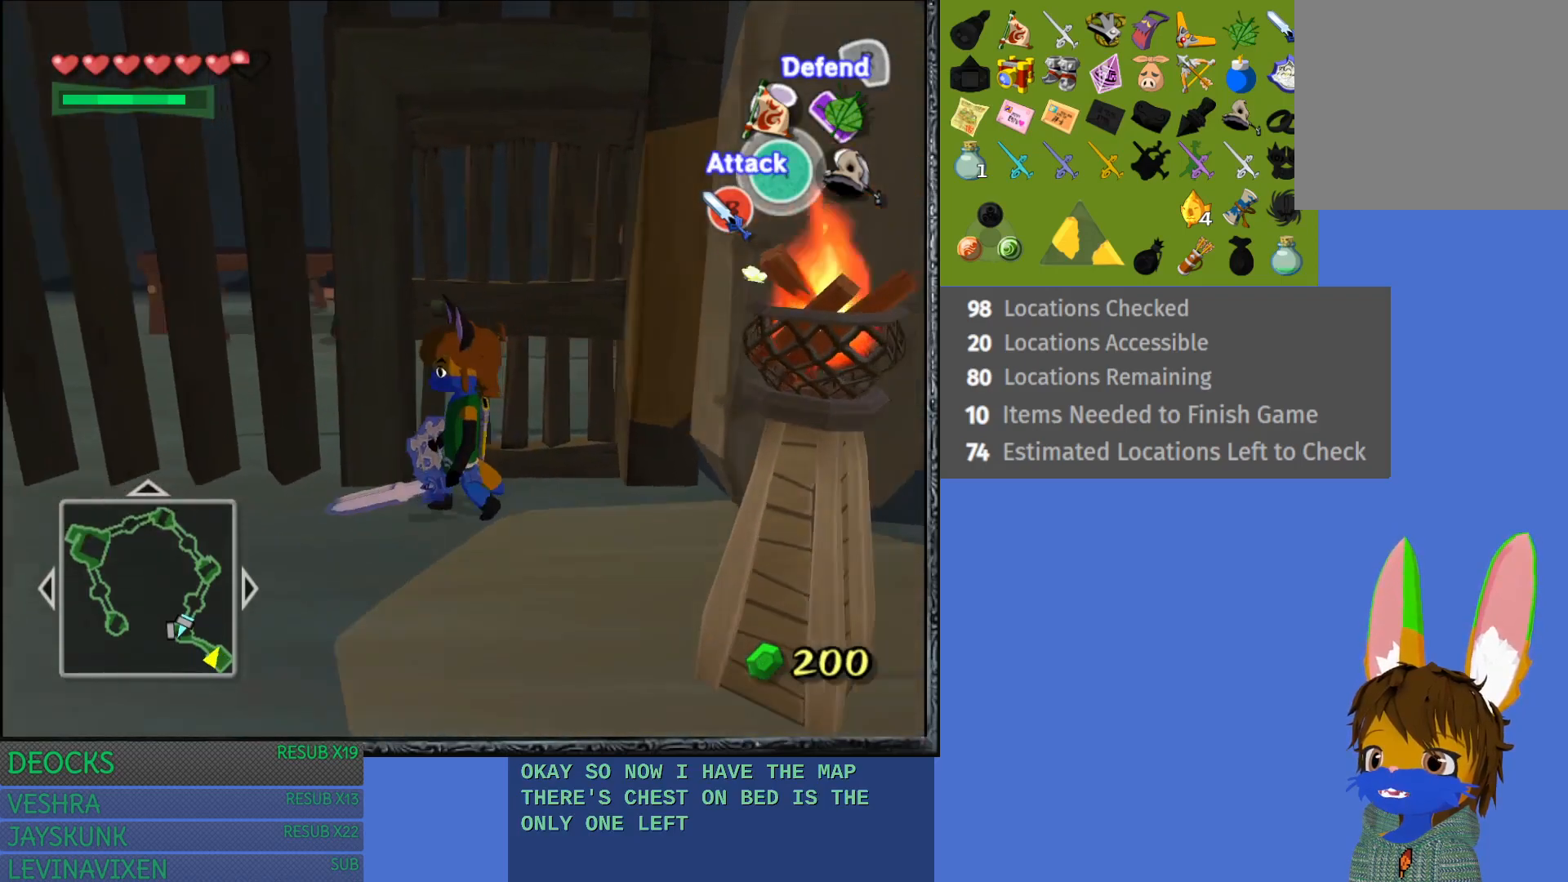
{"buttons": [], "left_stick": "left", "right_stick": "center", "events": []}
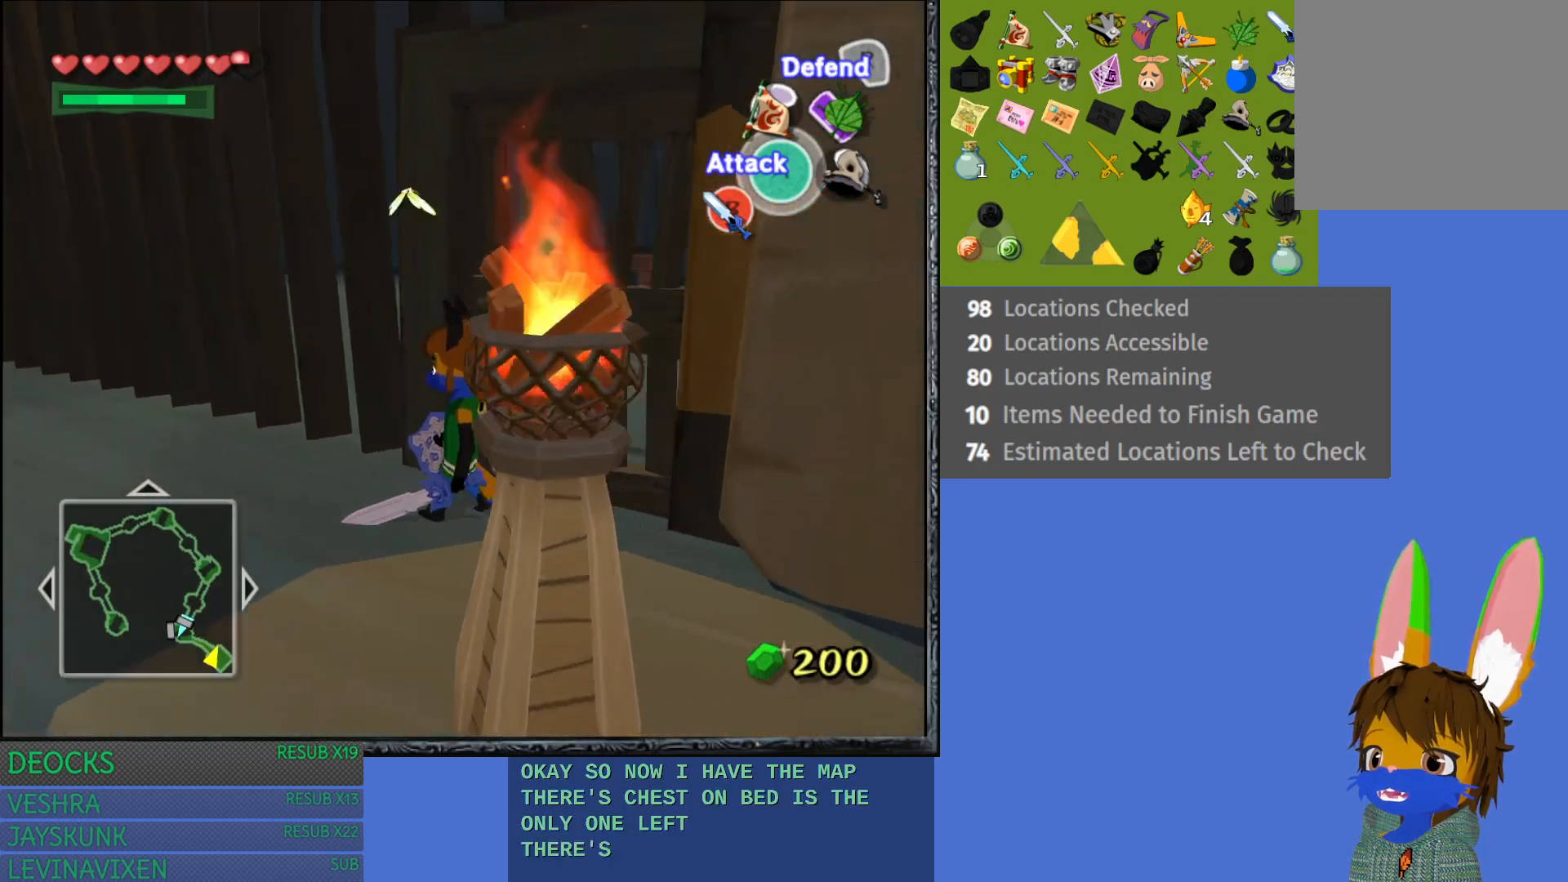
{"buttons": [], "left_stick": "up-left", "right_stick": "center", "events": [[500, "left_stick", "up-left"]]}
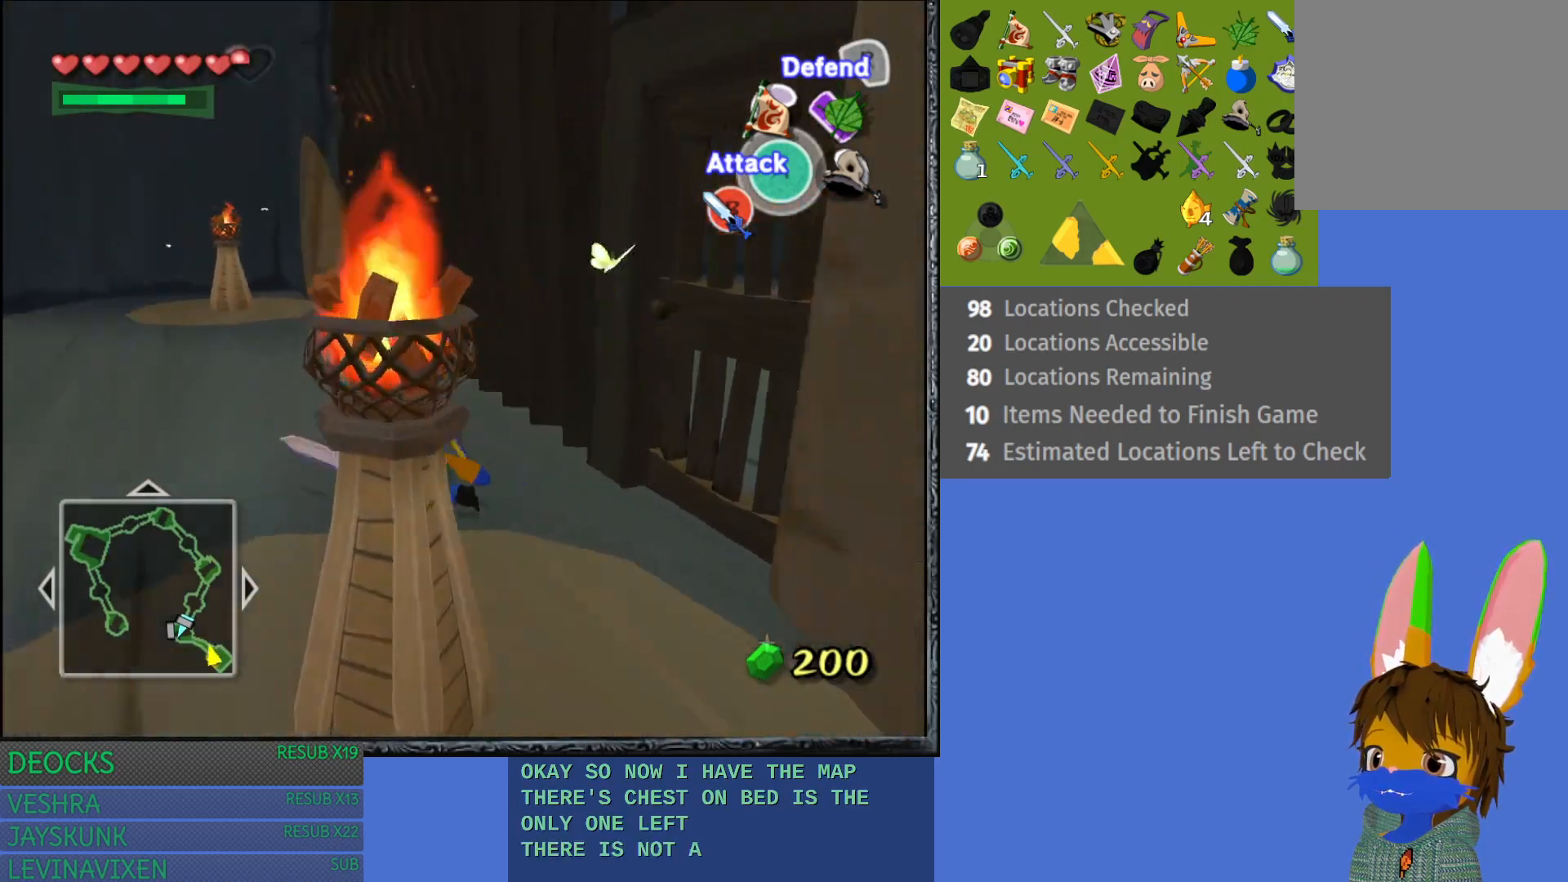
{"buttons": [], "left_stick": "up-right", "right_stick": "center", "events": [[117, "left_stick", "up"], [417, "left_stick", "up-right"]]}